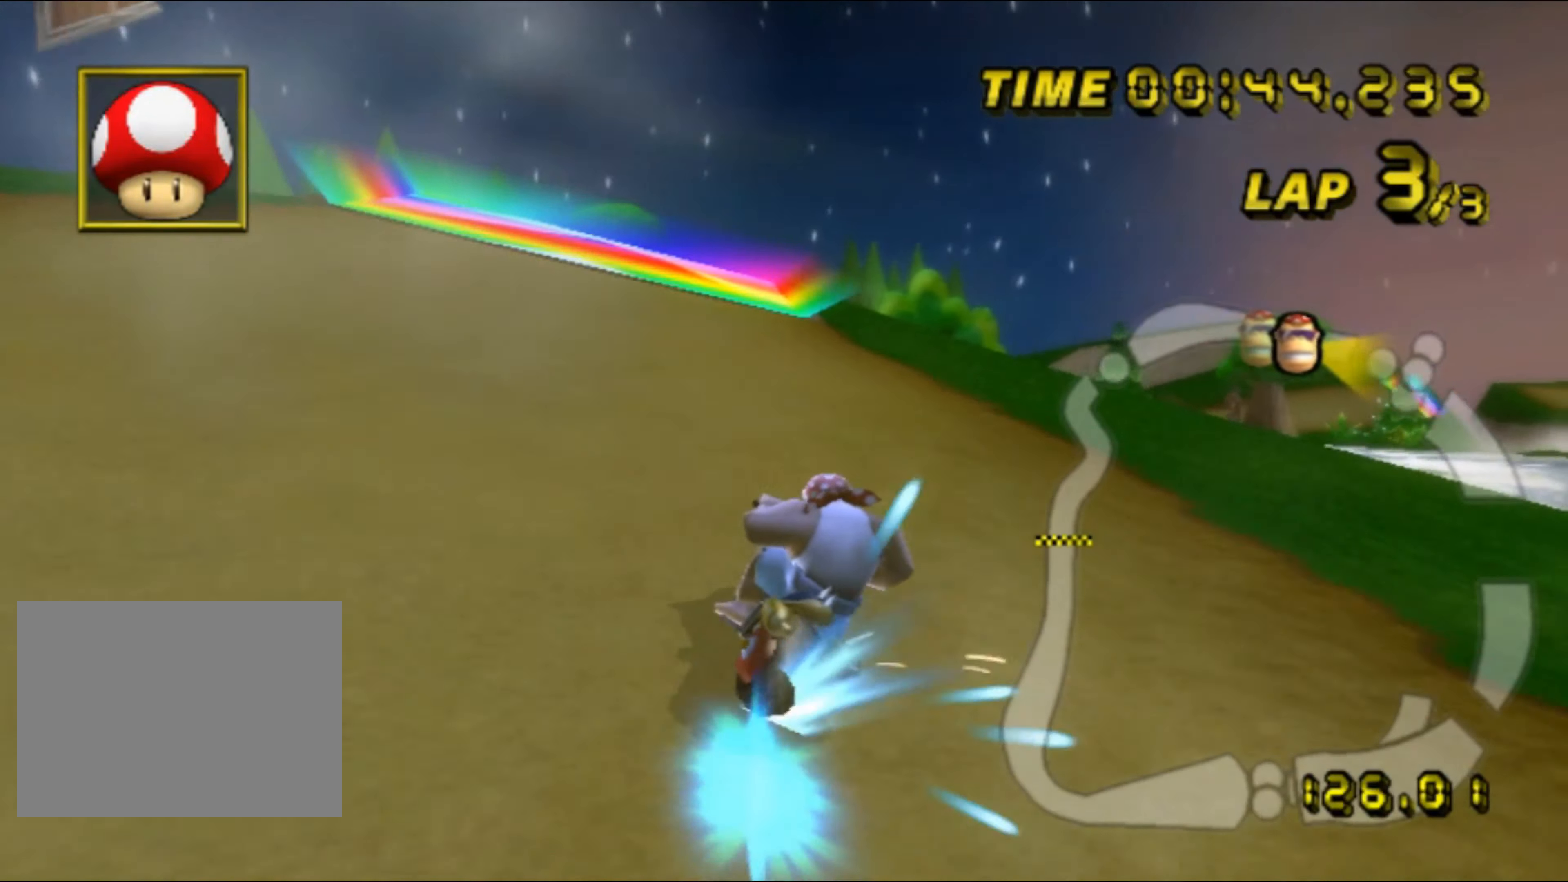
Gameplay with a controller (Nintendo layout); each line is a JSON object with the inputs held at the frame after it (dt_ms = milliseconds from this image to that frame). "events" lists button and stick changes between this image and that frame as [ms after this image, input, new state], when the widget could be followed in between. Not read: L3 R3.
{"dt_ms": 500, "buttons": ["A"], "left_stick": "up-right", "events": [[84, "R1", "up"], [134, "DPAD_UP", "down"], [150, "DPAD_UP", "up"]]}
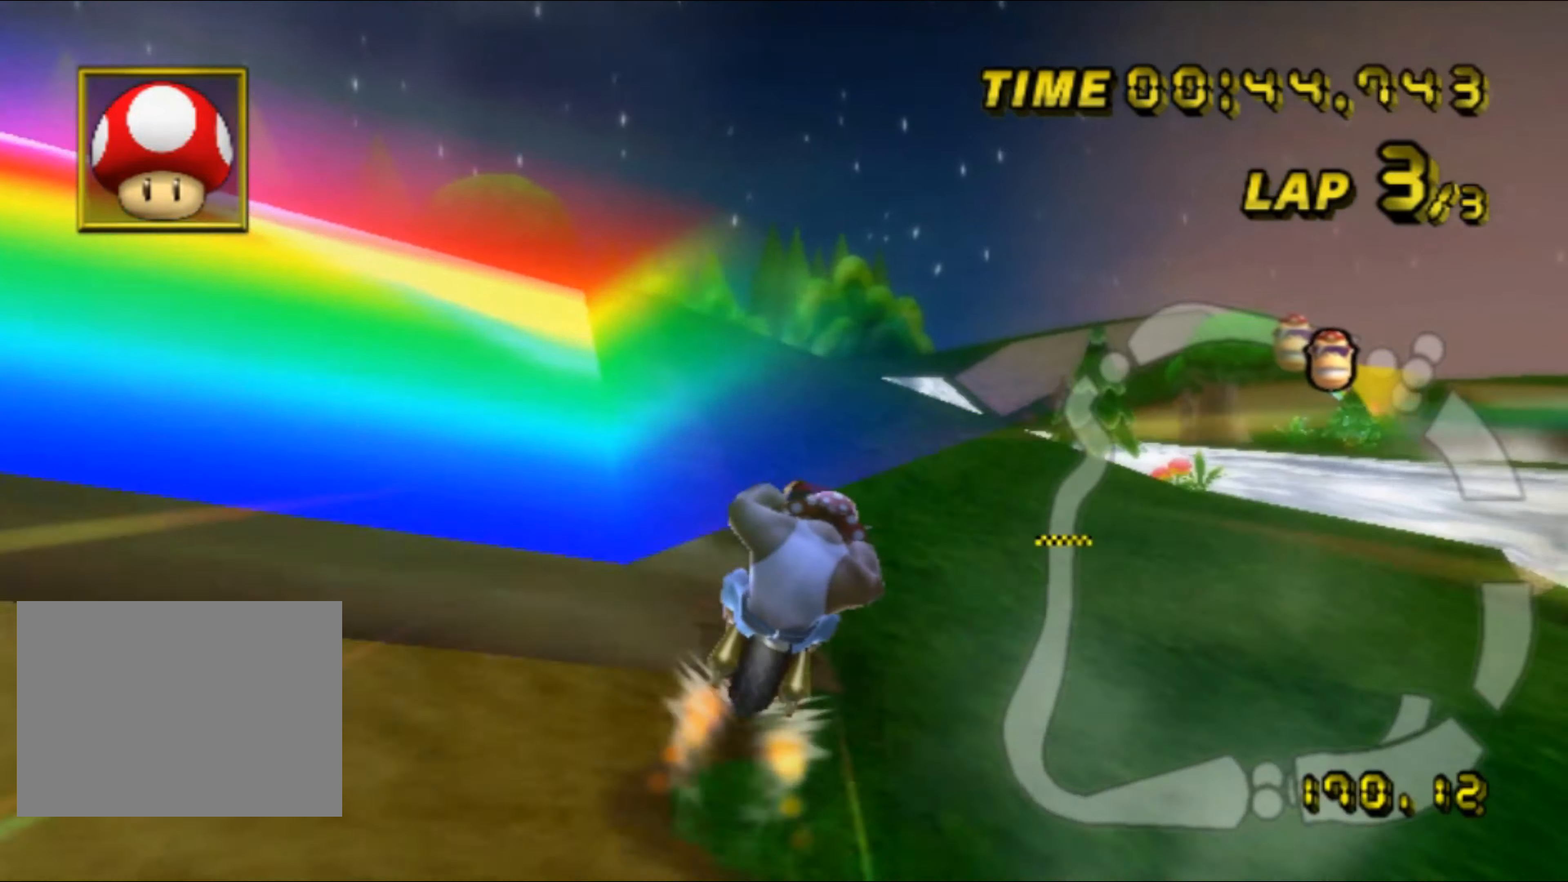
{"dt_ms": 500, "buttons": ["A"], "left_stick": "center", "events": [[84, "left_stick", "center"], [134, "left_stick", "right"], [234, "left_stick", "center"], [350, "left_stick", "right"], [400, "left_stick", "center"]]}
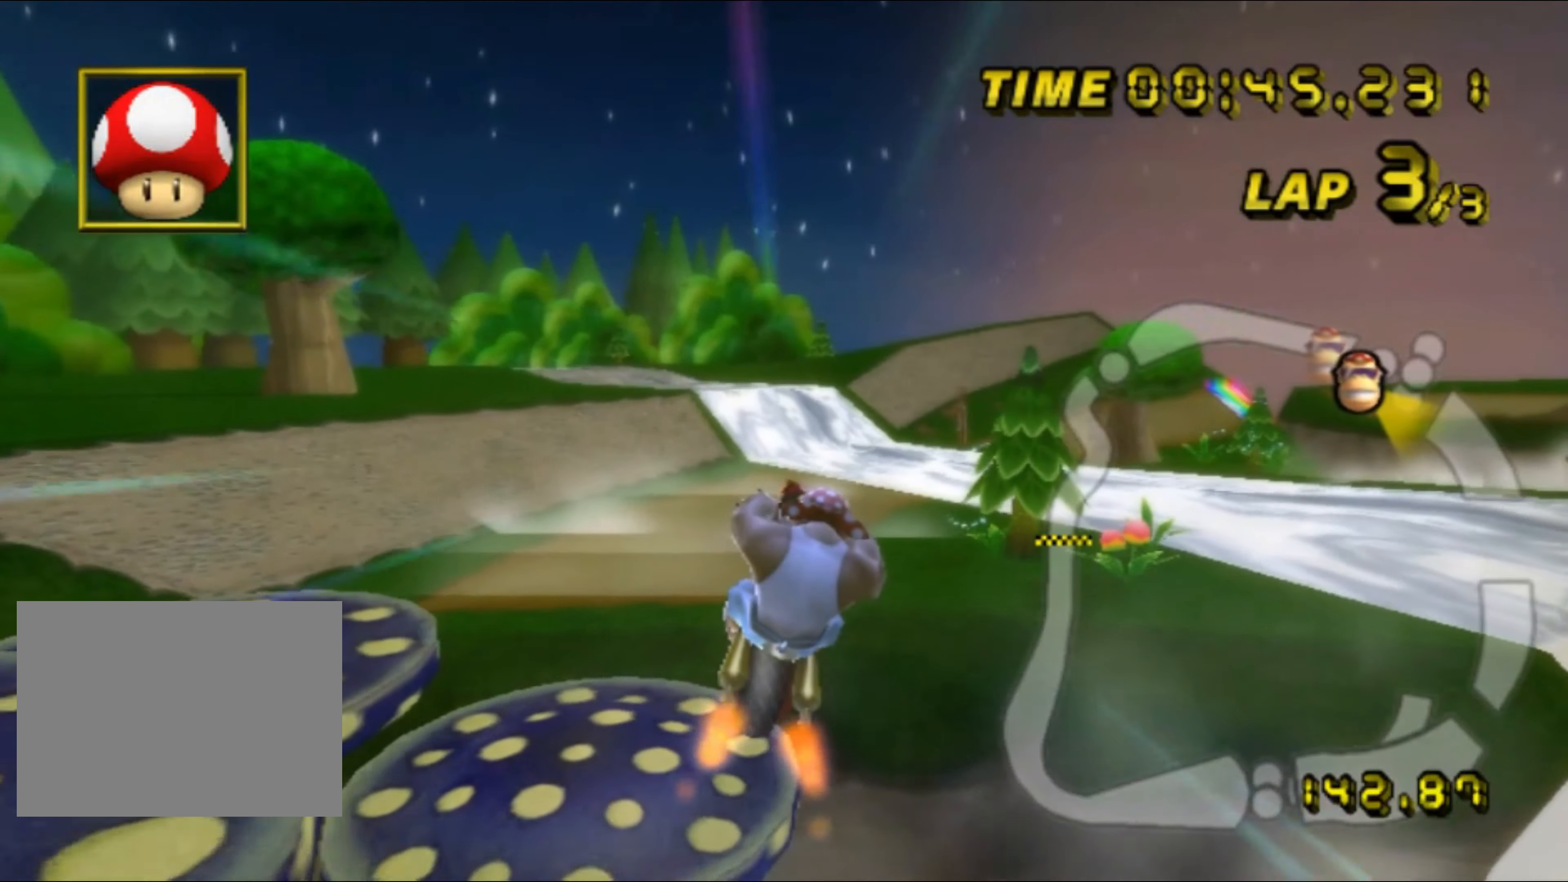
{"dt_ms": 500, "buttons": ["A"], "left_stick": "down", "events": [[133, "left_stick", "up"], [383, "left_stick", "down"]]}
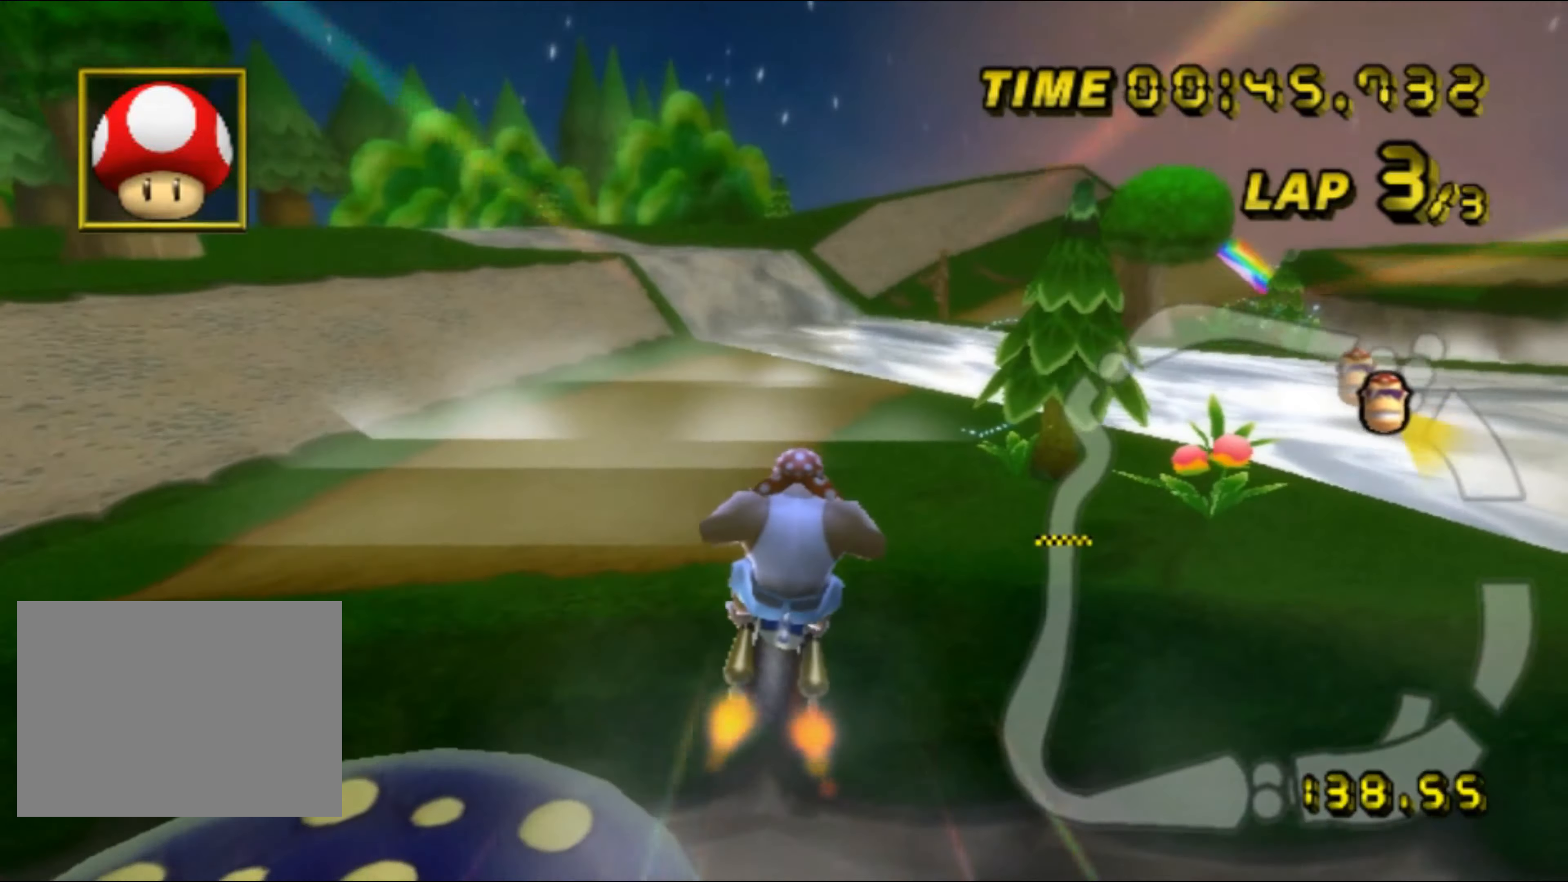
{"dt_ms": 500, "buttons": ["A"], "left_stick": "down", "events": []}
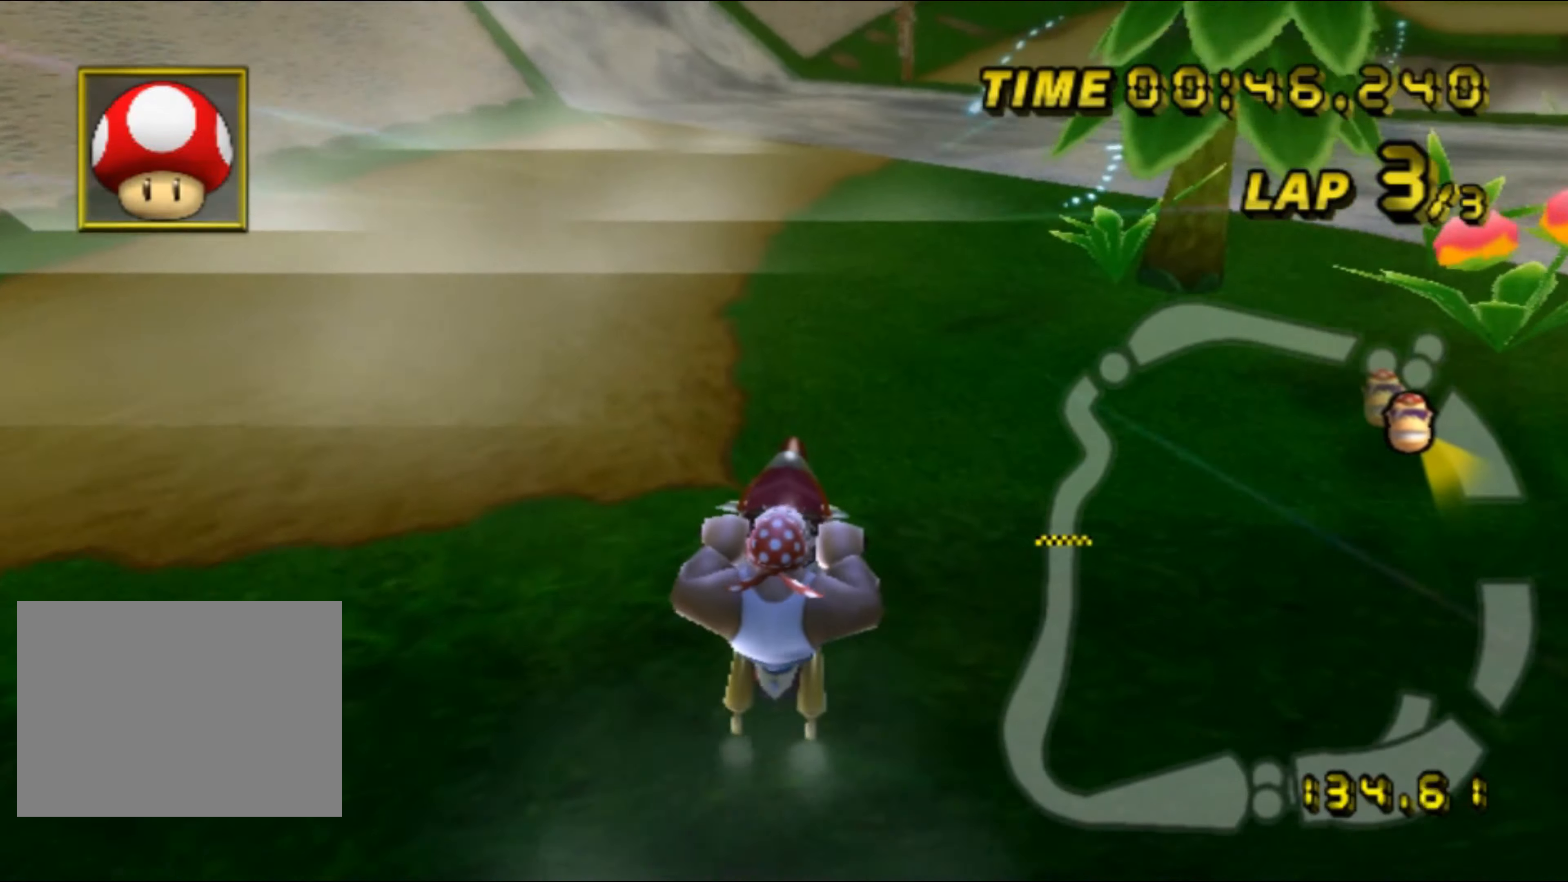
{"dt_ms": 500, "buttons": ["A", "R1"], "left_stick": "up-right", "events": [[266, "R1", "down"], [383, "left_stick", "up-right"]]}
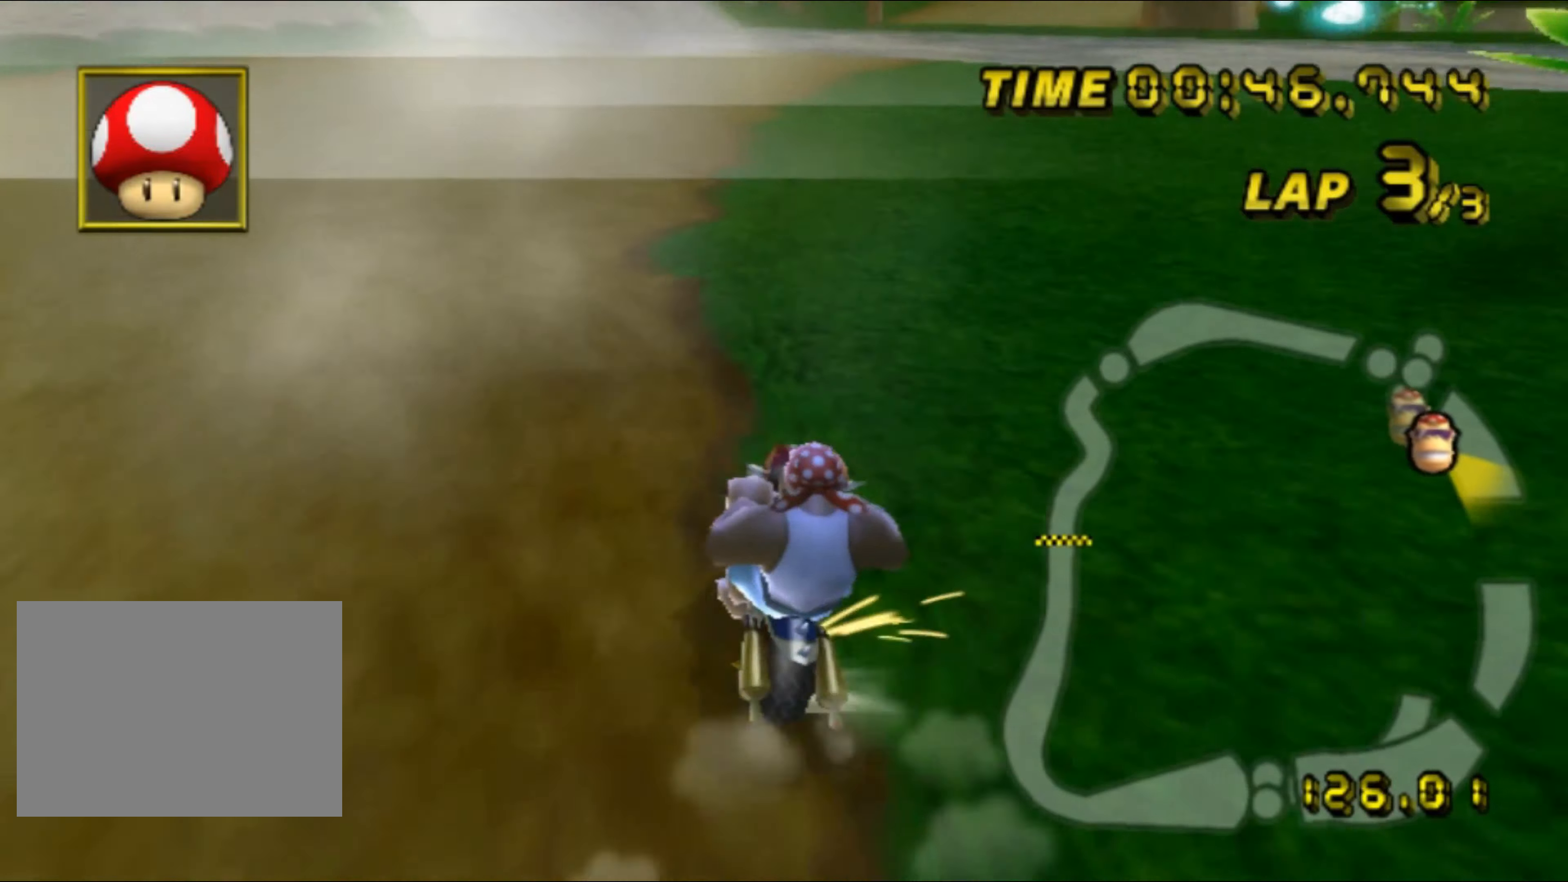
{"dt_ms": 500, "buttons": ["A", "R1"], "left_stick": "up-right", "events": [[216, "left_stick", "left"], [283, "A", "up"], [333, "left_stick", "up-right"], [350, "A", "down"]]}
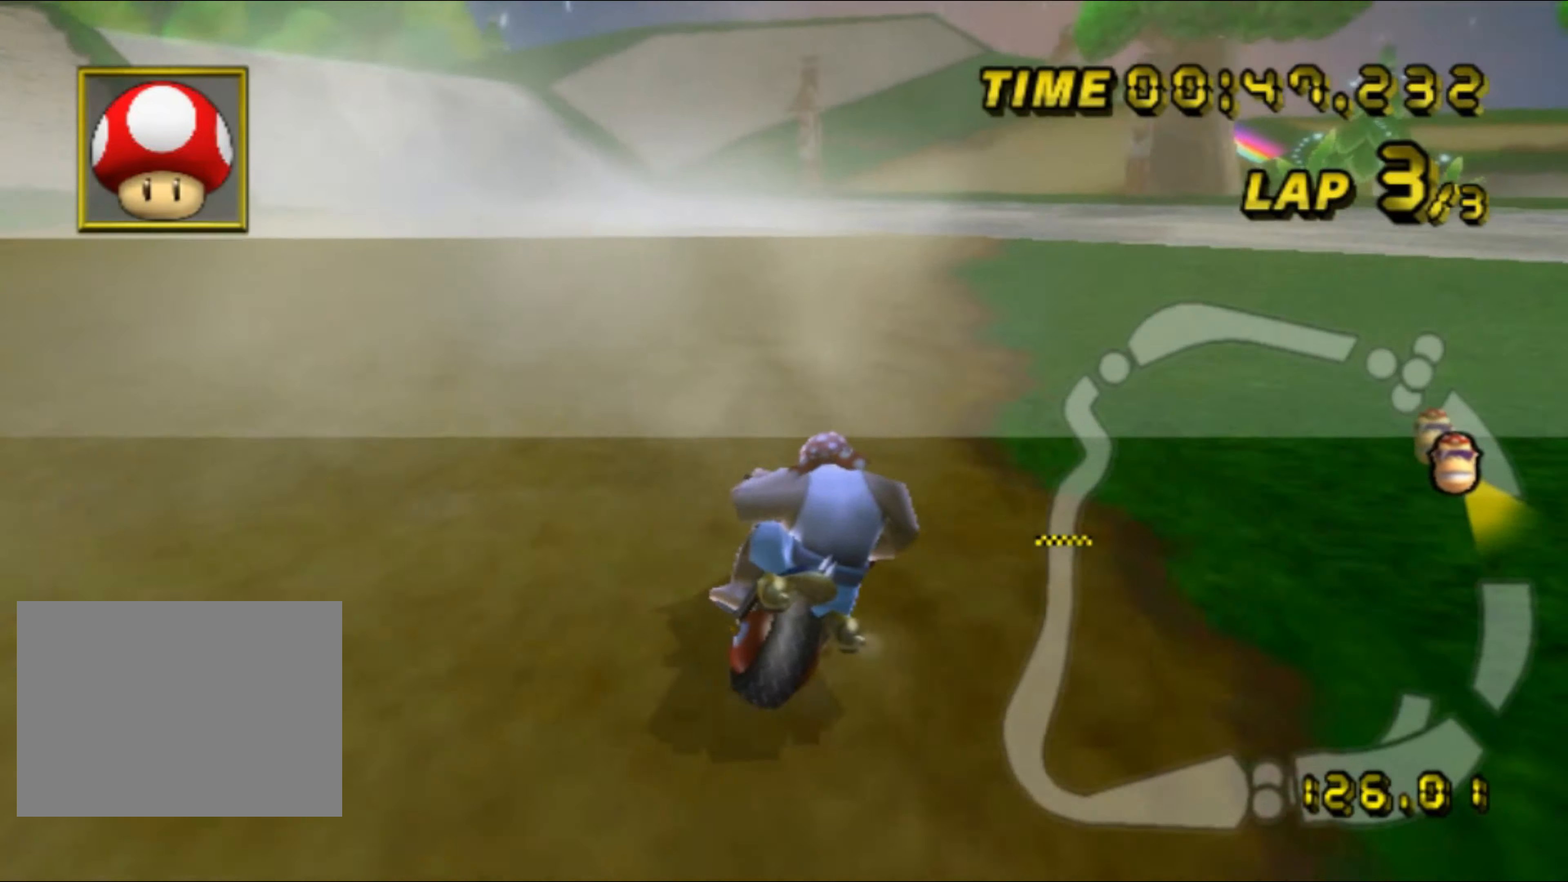
{"dt_ms": 500, "buttons": ["A", "DPAD_UP"], "left_stick": "up-left", "events": [[450, "R1", "up"], [500, "DPAD_UP", "down"], [500, "left_stick", "up-left"]]}
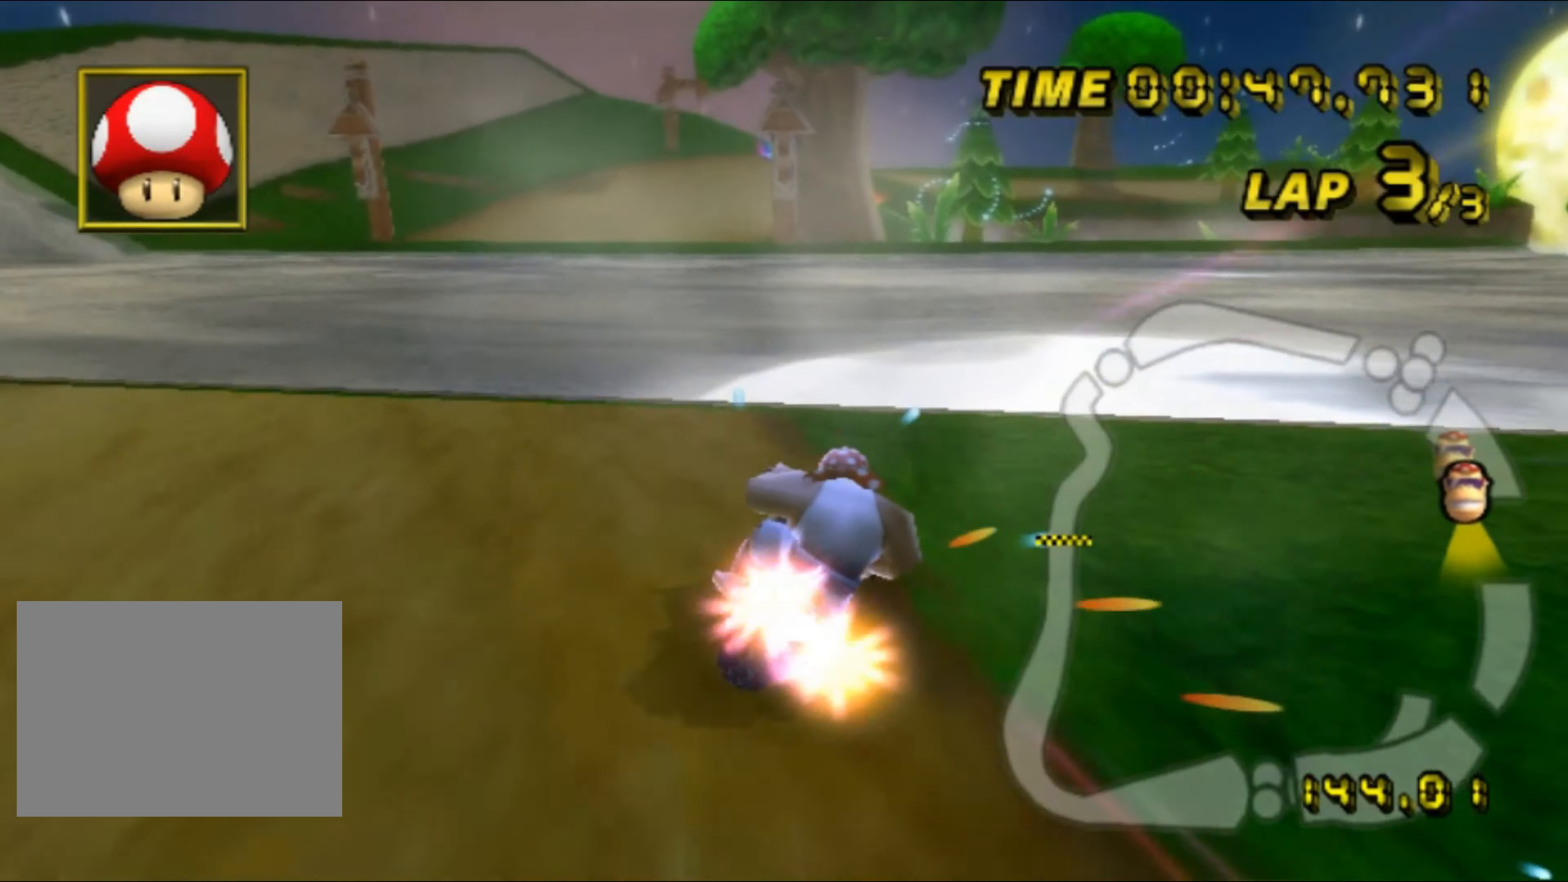
{"dt_ms": 500, "buttons": ["A"], "left_stick": "center", "events": [[16, "DPAD_UP", "up"], [250, "left_stick", "center"]]}
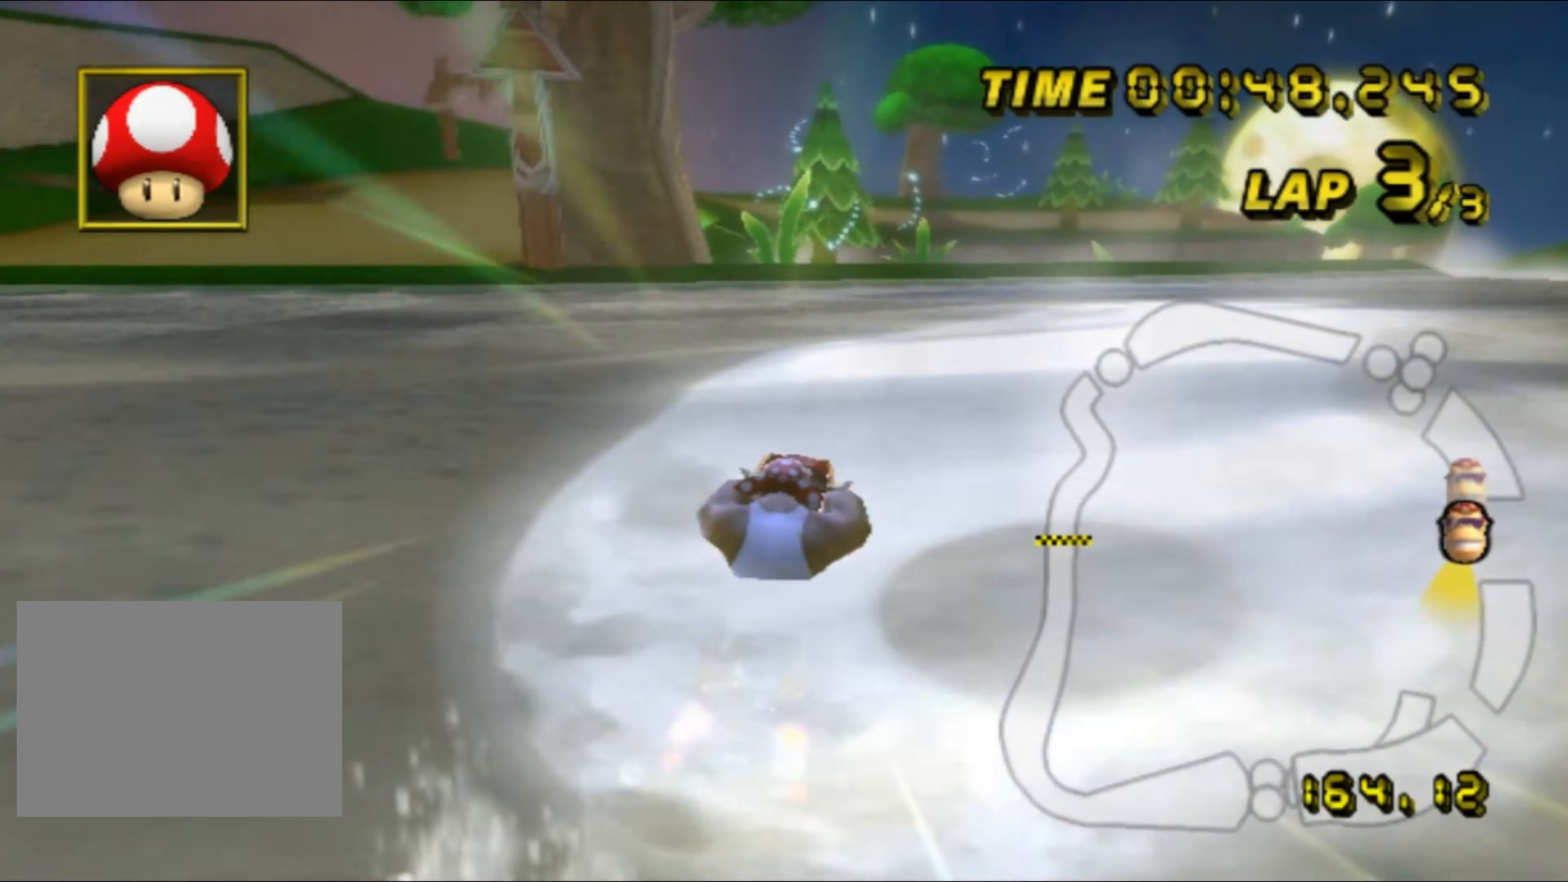
{"dt_ms": 500, "buttons": ["A"], "left_stick": "center", "events": []}
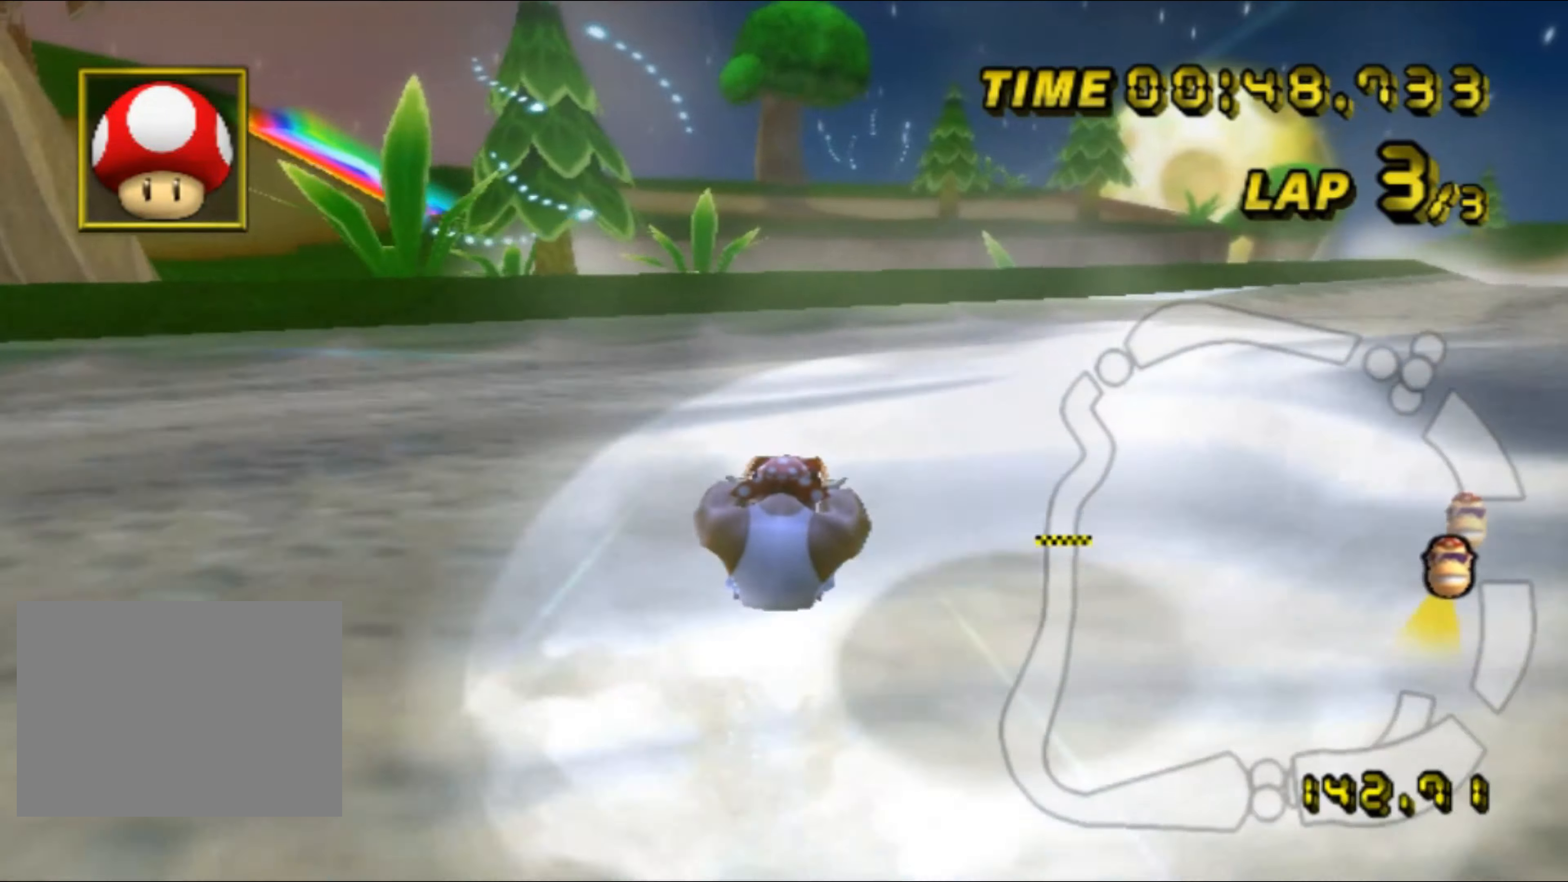
{"dt_ms": 500, "buttons": ["A"], "left_stick": "center", "events": []}
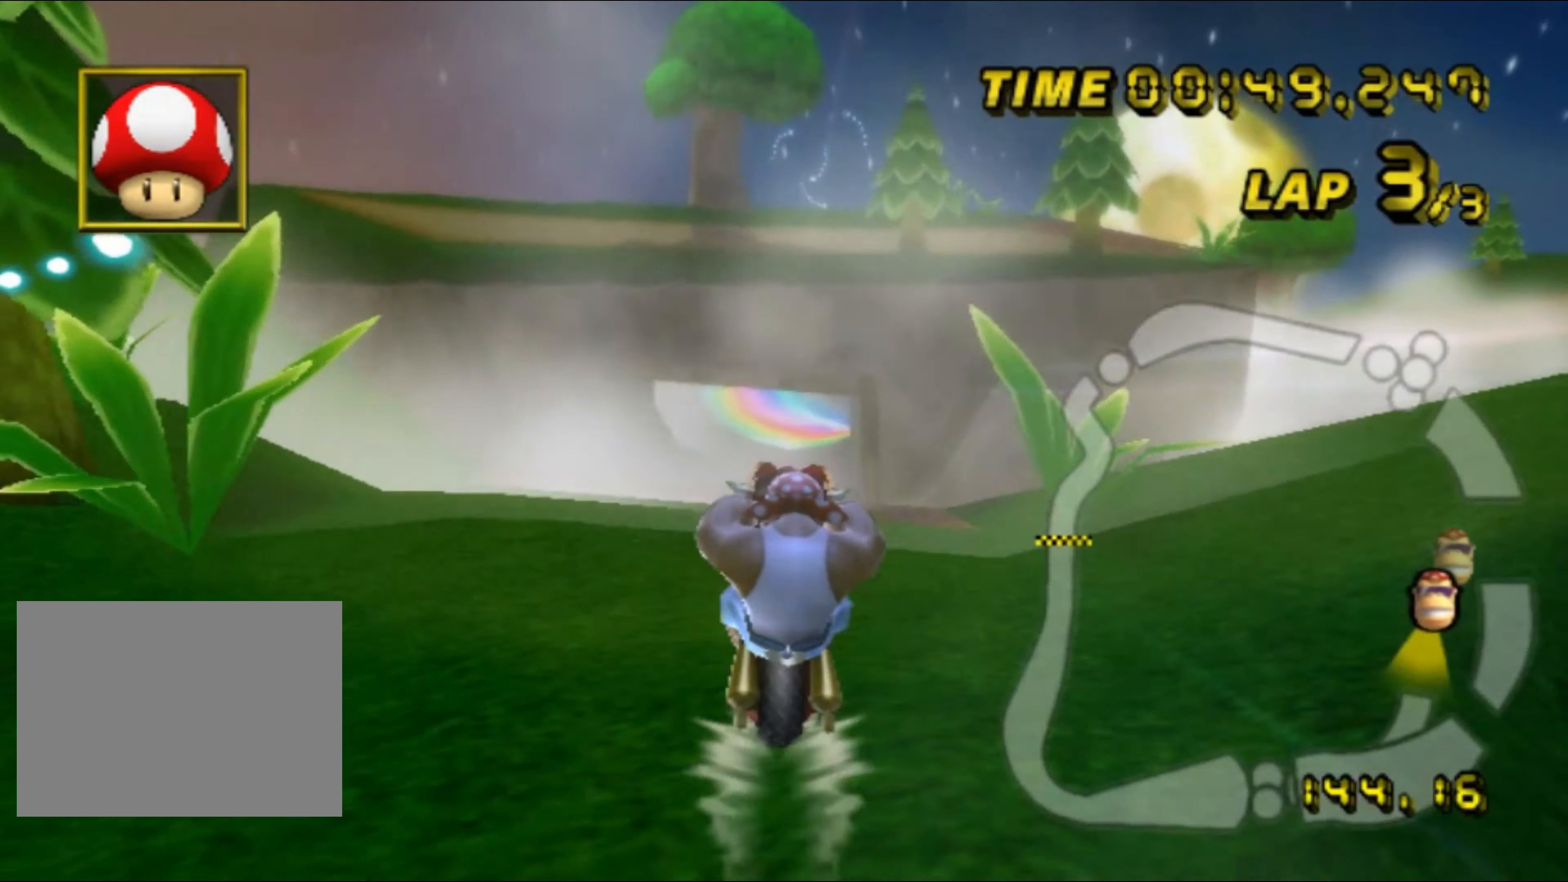
{"dt_ms": 500, "buttons": [], "left_stick": "center", "events": [[133, "left_stick", "left"], [200, "left_stick", "center"], [333, "A", "up"]]}
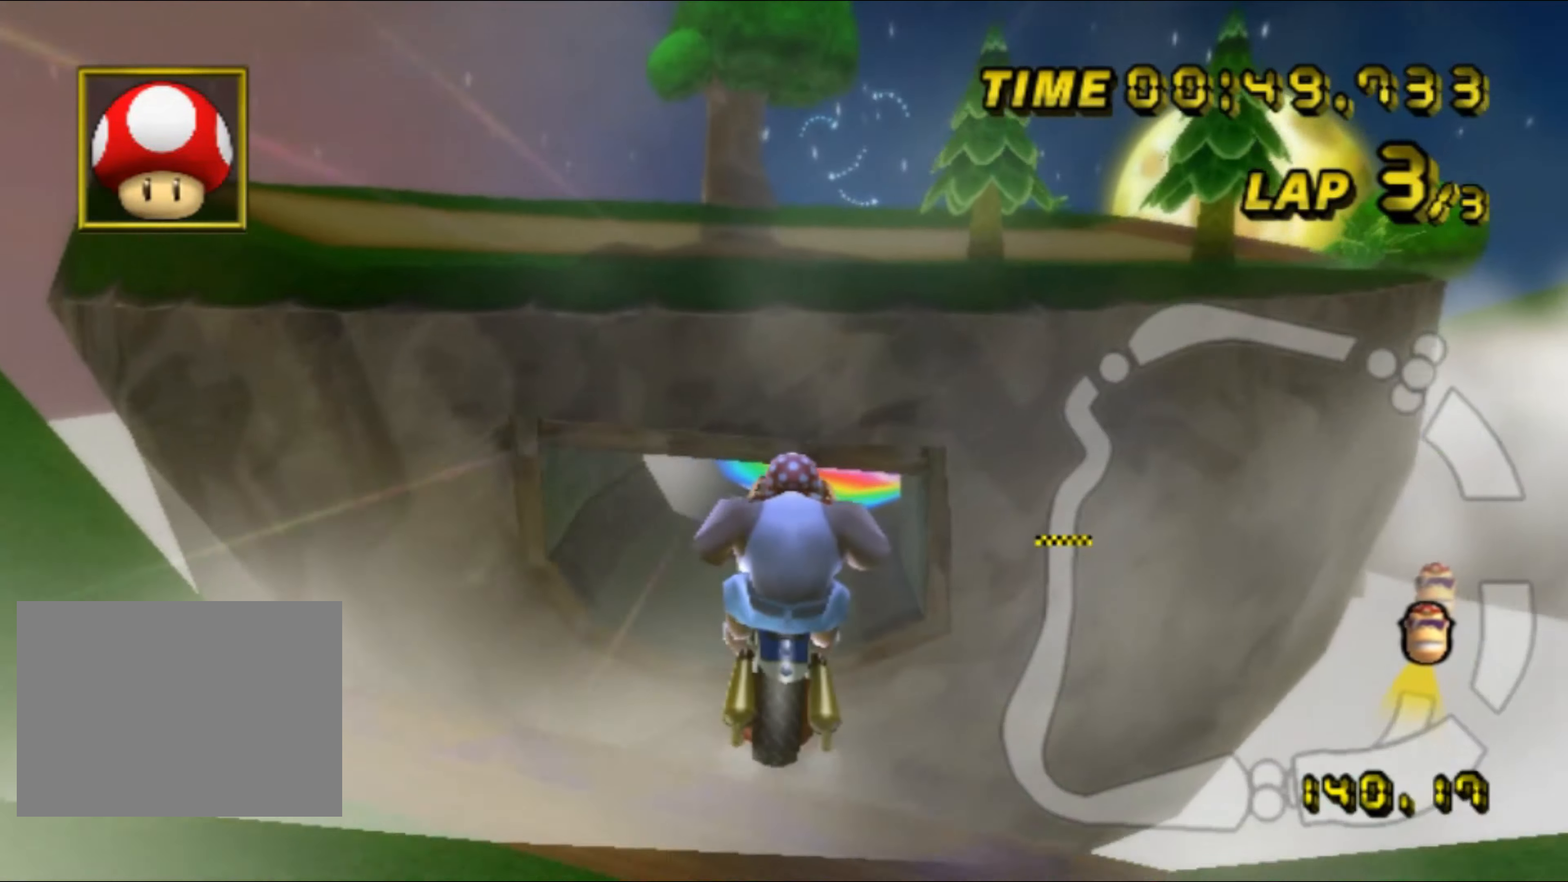
{"dt_ms": 500, "buttons": [], "left_stick": "up", "events": [[116, "A", "down"], [166, "A", "up"], [333, "left_stick", "up"]]}
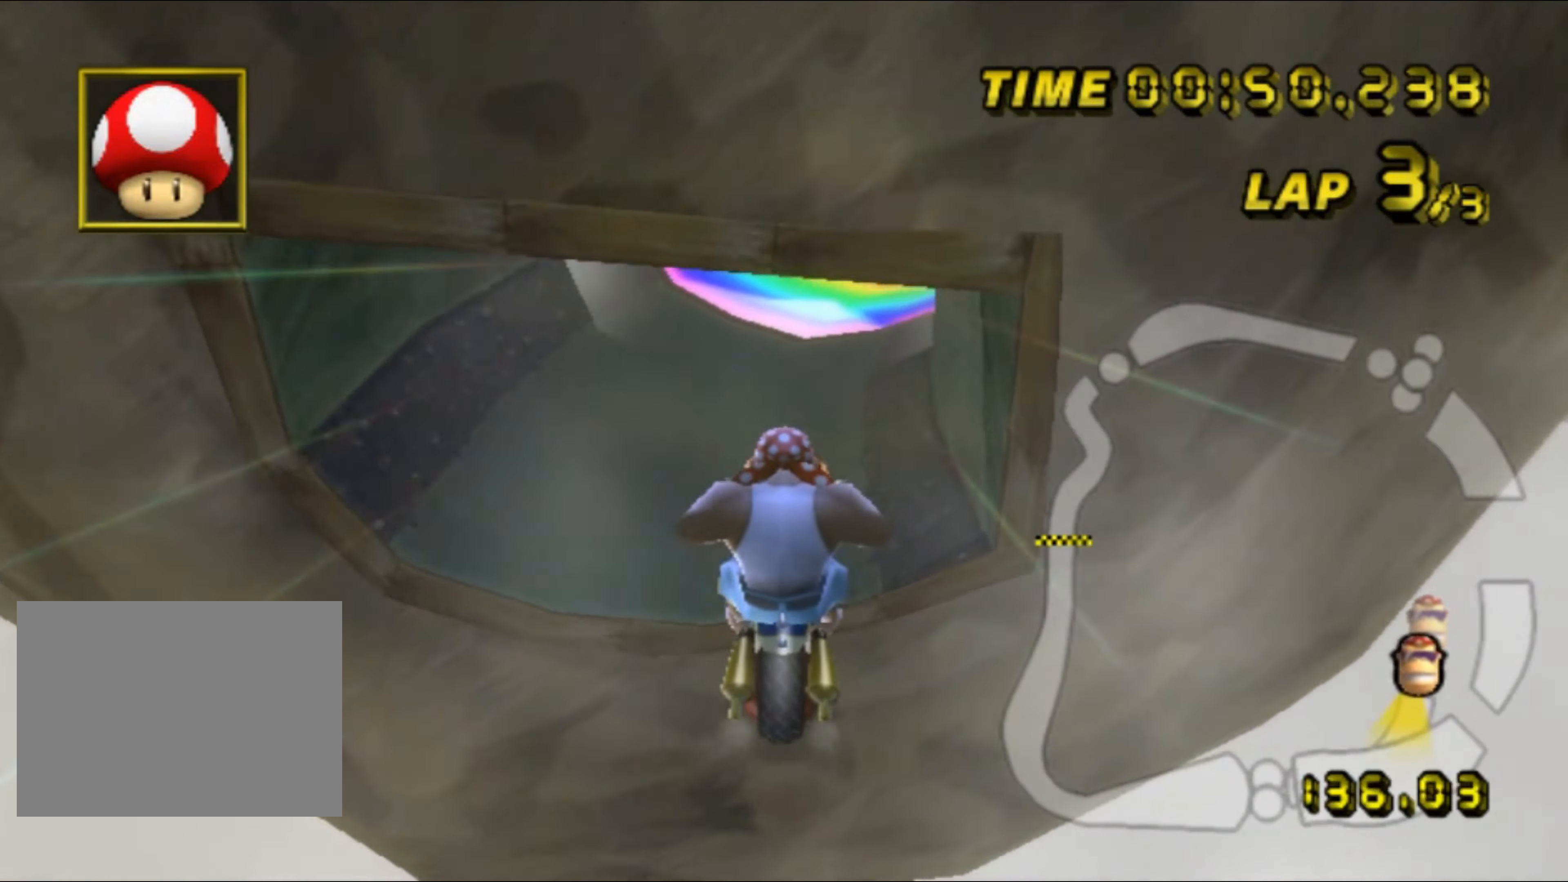
{"dt_ms": 500, "buttons": ["A"], "left_stick": "right", "events": [[66, "A", "down"], [133, "left_stick", "center"], [433, "left_stick", "right"]]}
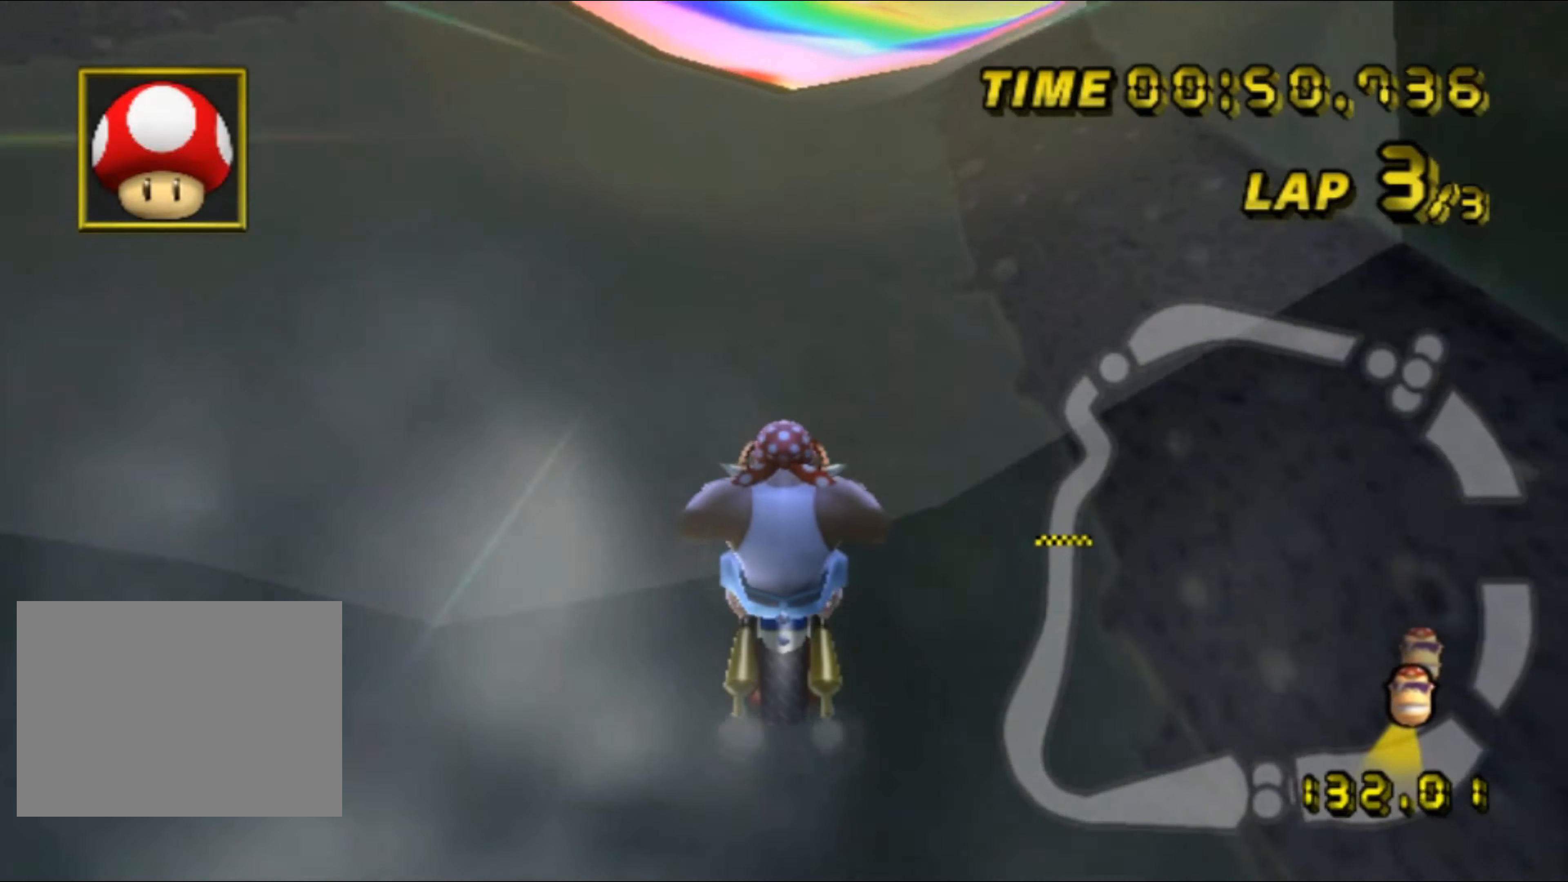
{"dt_ms": 500, "buttons": ["A", "R1"], "left_stick": "up-right", "events": [[17, "R1", "down"], [283, "left_stick", "up-right"]]}
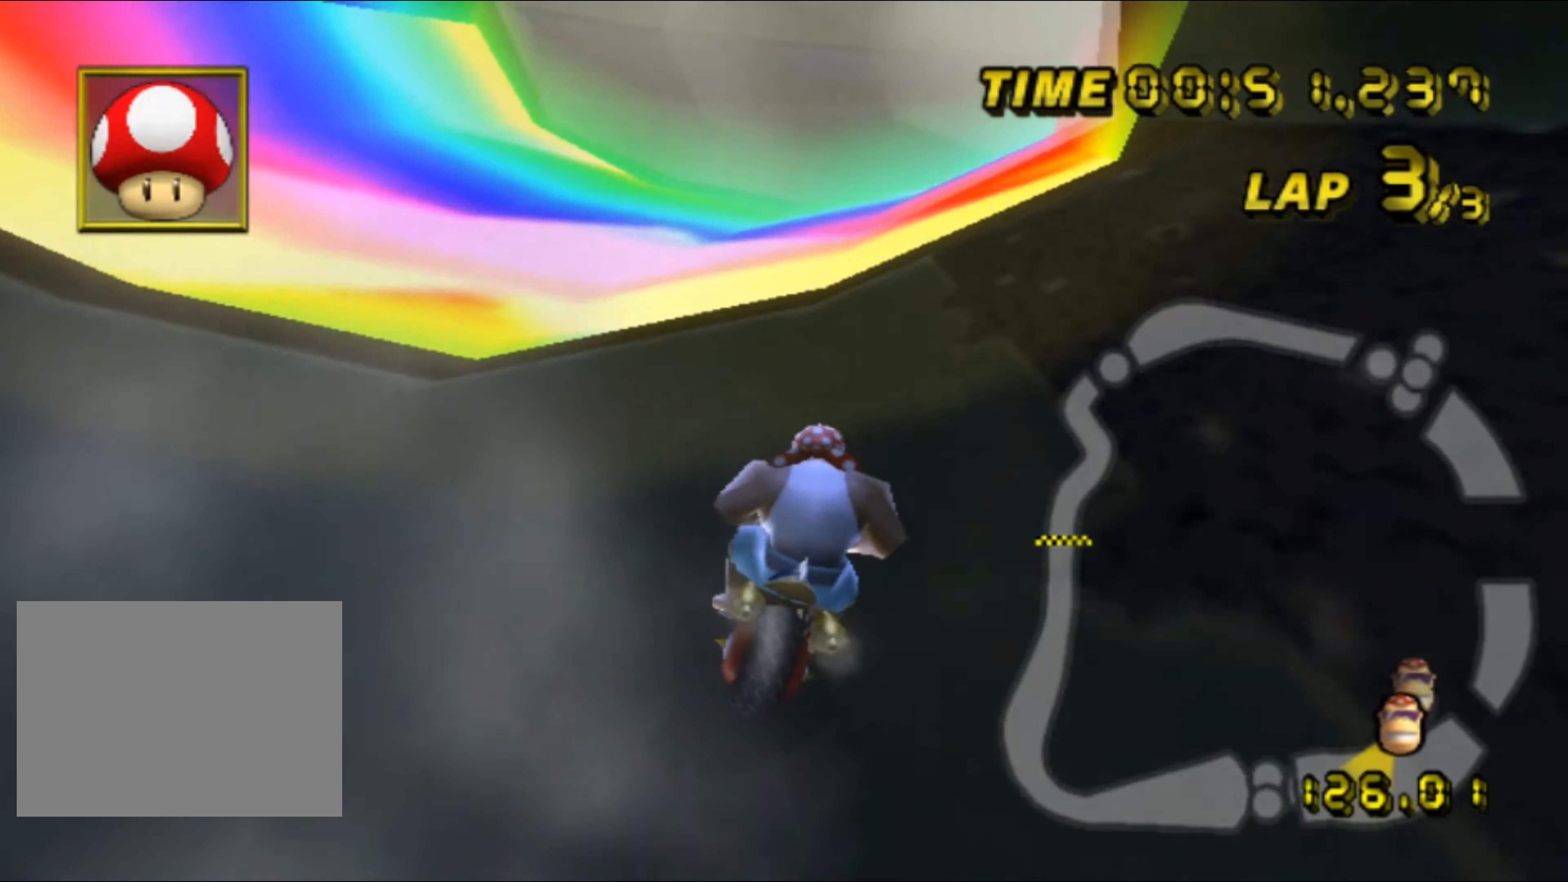
{"dt_ms": 500, "buttons": ["A", "R1"], "left_stick": "up-left", "events": [[167, "left_stick", "up-left"], [183, "A", "up"], [400, "A", "down"]]}
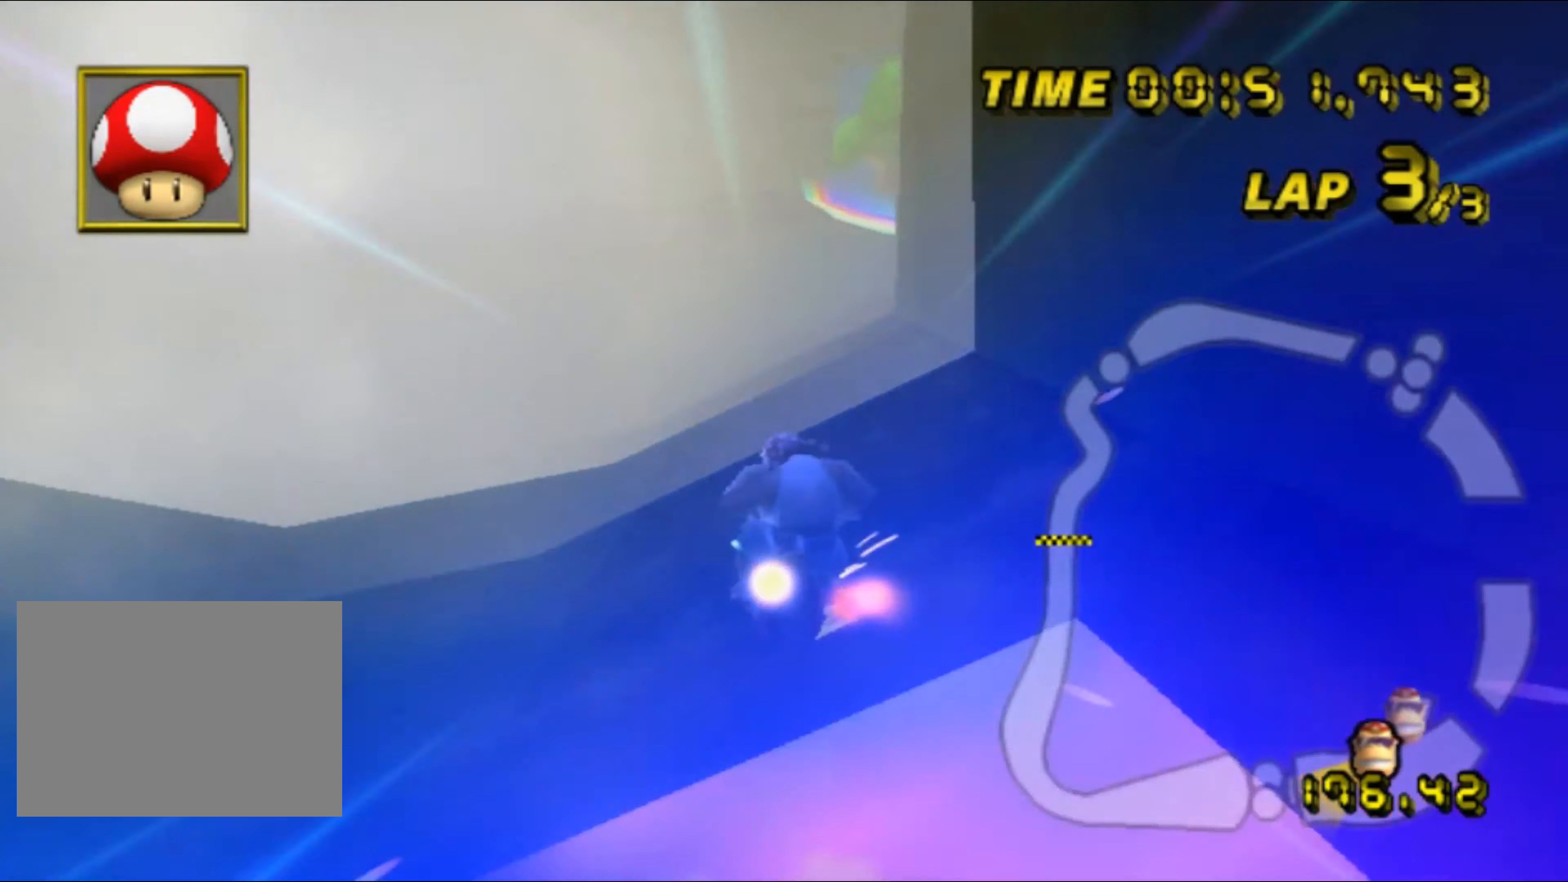
{"dt_ms": 500, "buttons": ["A", "R1"], "left_stick": "up-right", "events": [[67, "A", "up"], [133, "A", "down"], [167, "left_stick", "up-right"]]}
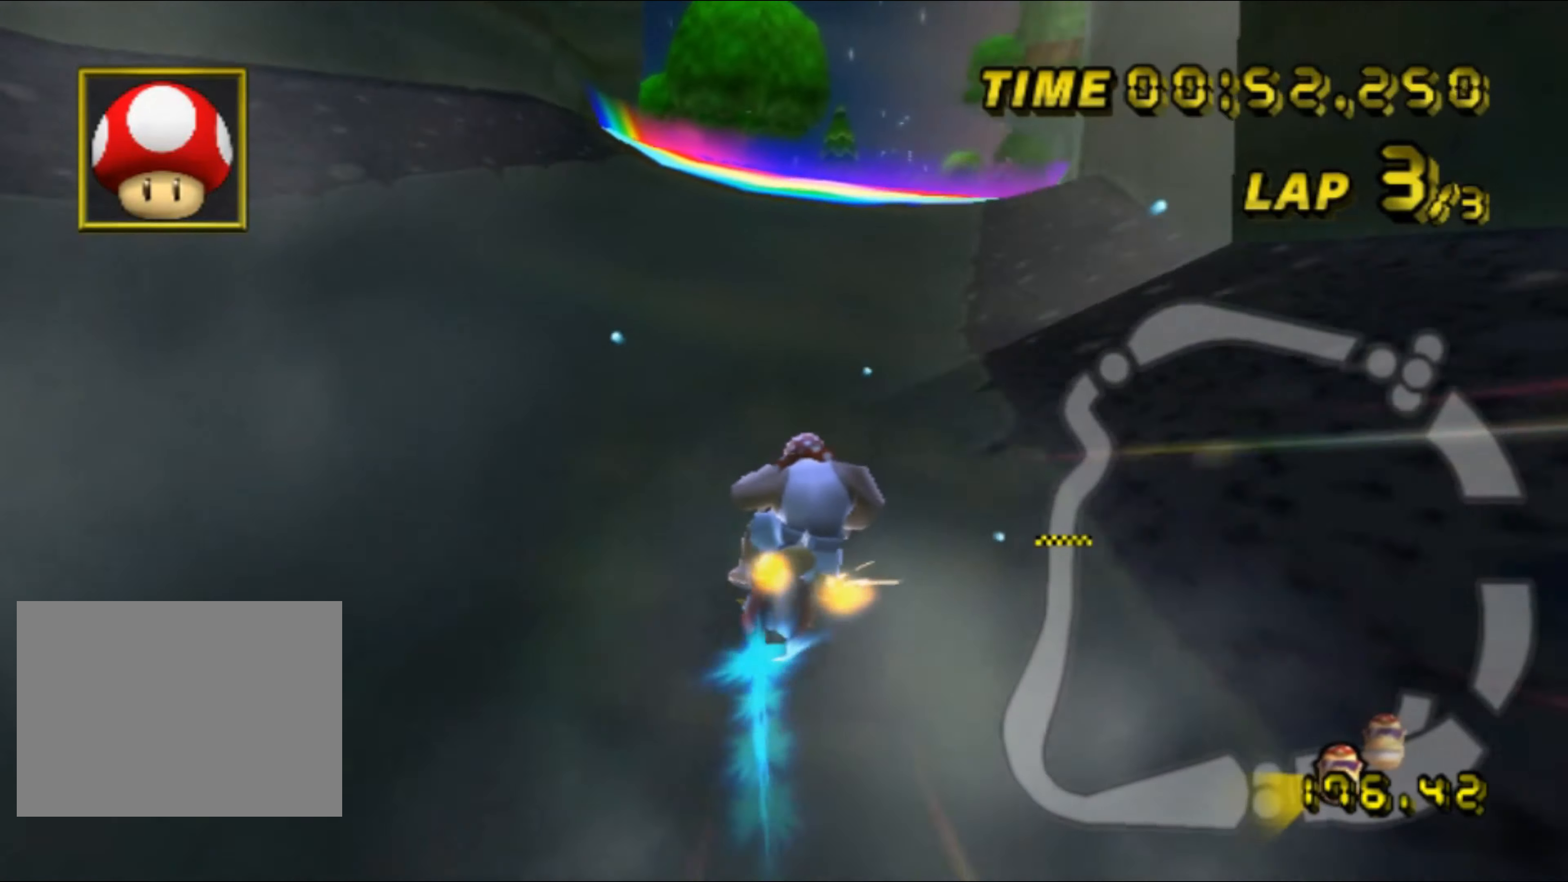
{"dt_ms": 500, "buttons": ["A", "R1"], "left_stick": "right", "events": [[167, "left_stick", "right"]]}
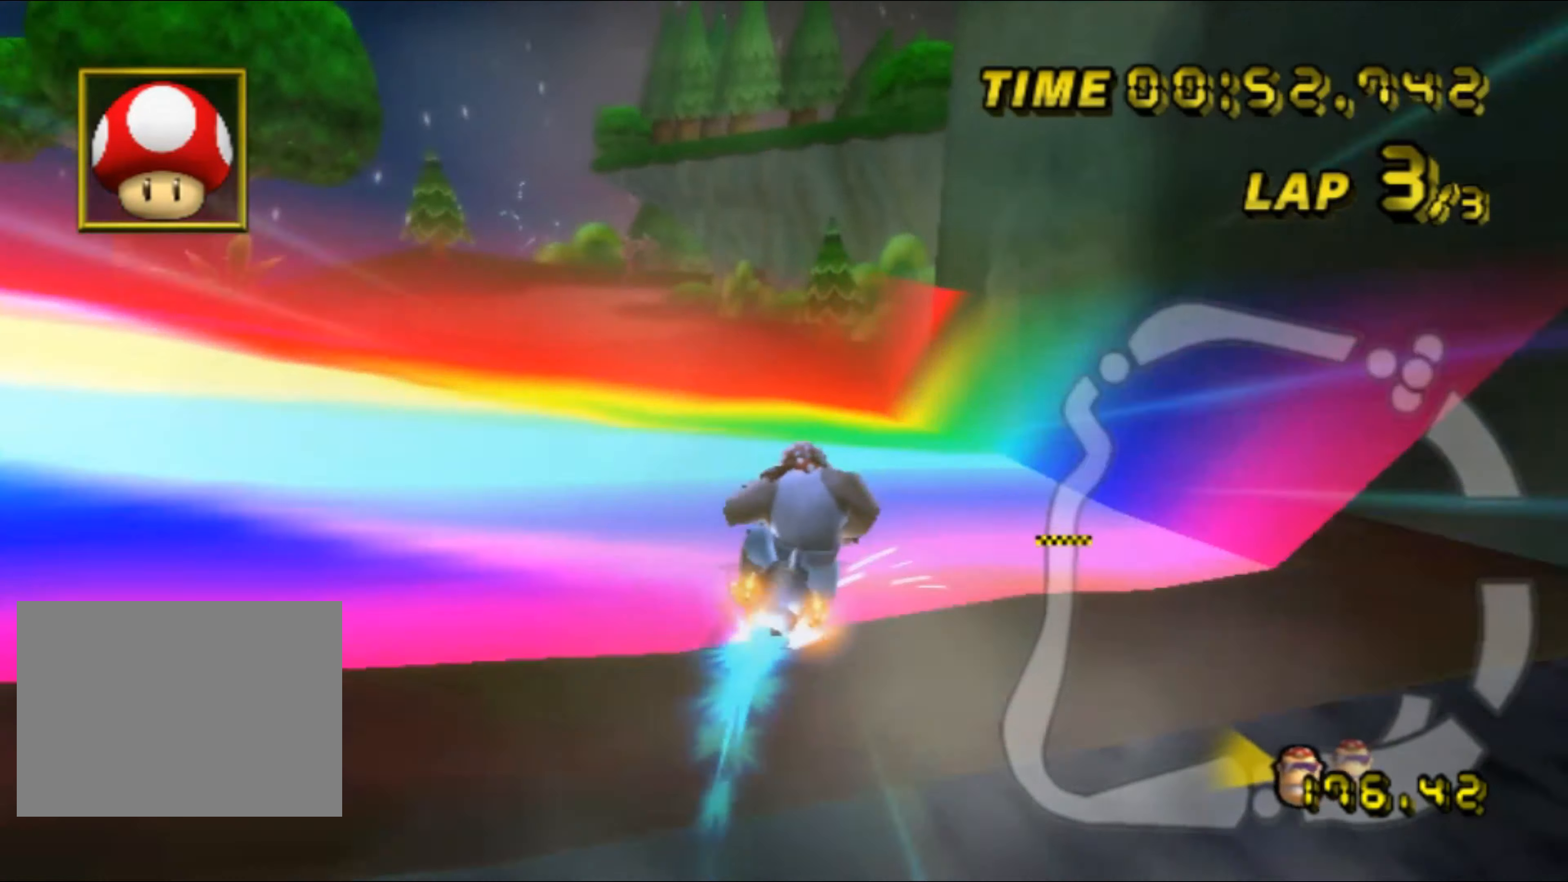
{"dt_ms": 500, "buttons": ["A"], "left_stick": "right", "events": [[33, "A", "up"], [67, "R1", "up"], [67, "left_stick", "up-right"], [133, "A", "down"], [250, "left_stick", "center"], [417, "left_stick", "right"]]}
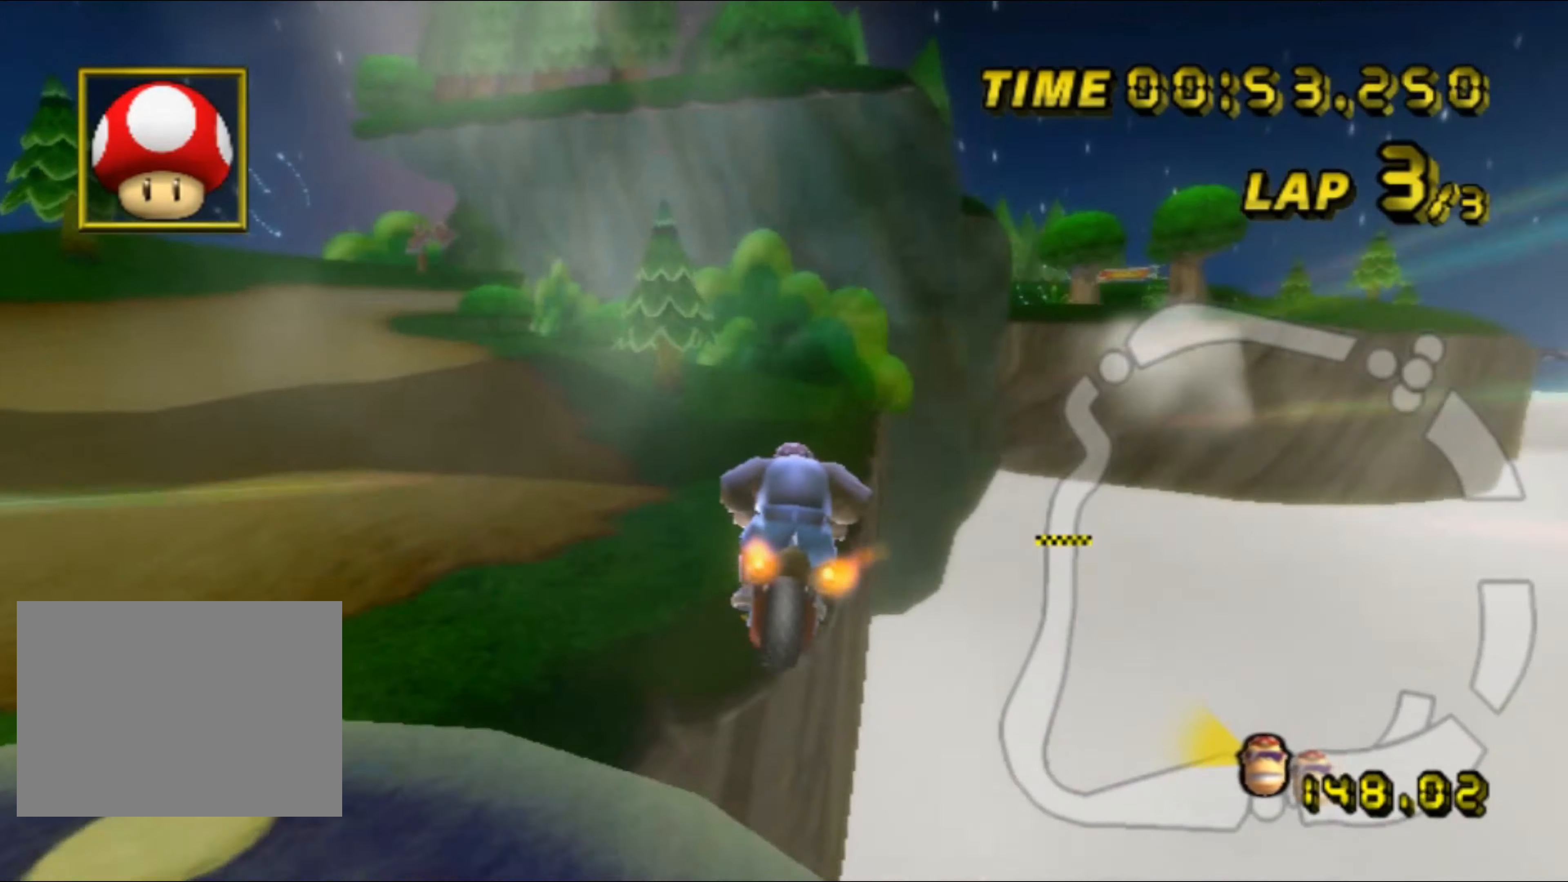
{"dt_ms": 500, "buttons": ["A"], "left_stick": "up-right", "events": [[100, "left_stick", "up-right"], [250, "left_stick", "up"], [400, "left_stick", "up-right"]]}
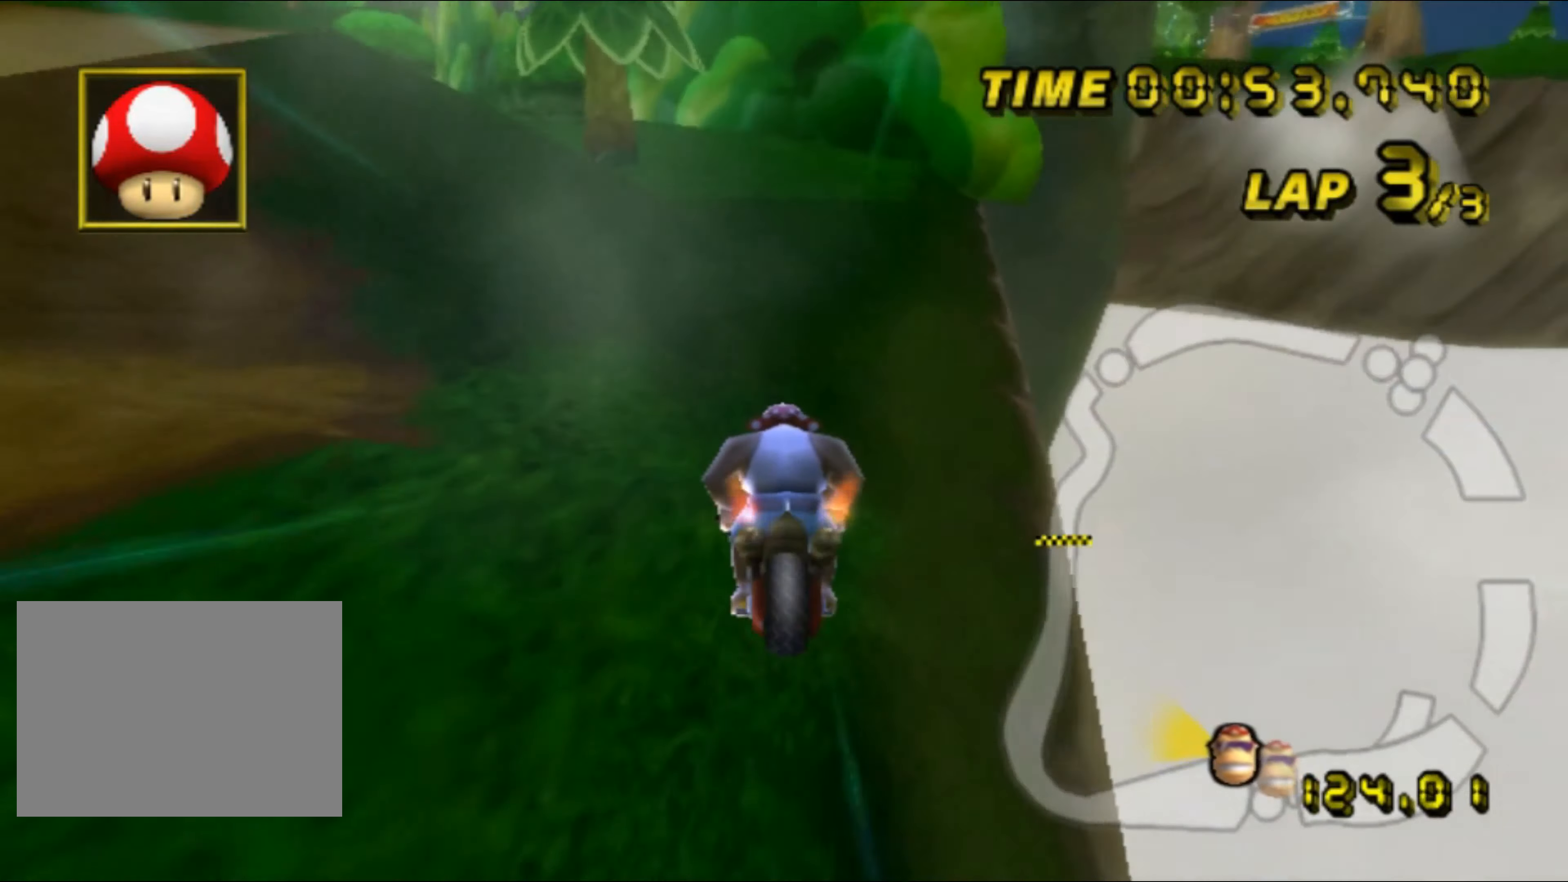
{"dt_ms": 1000, "buttons": ["A", "R1"], "left_stick": "up-right"}
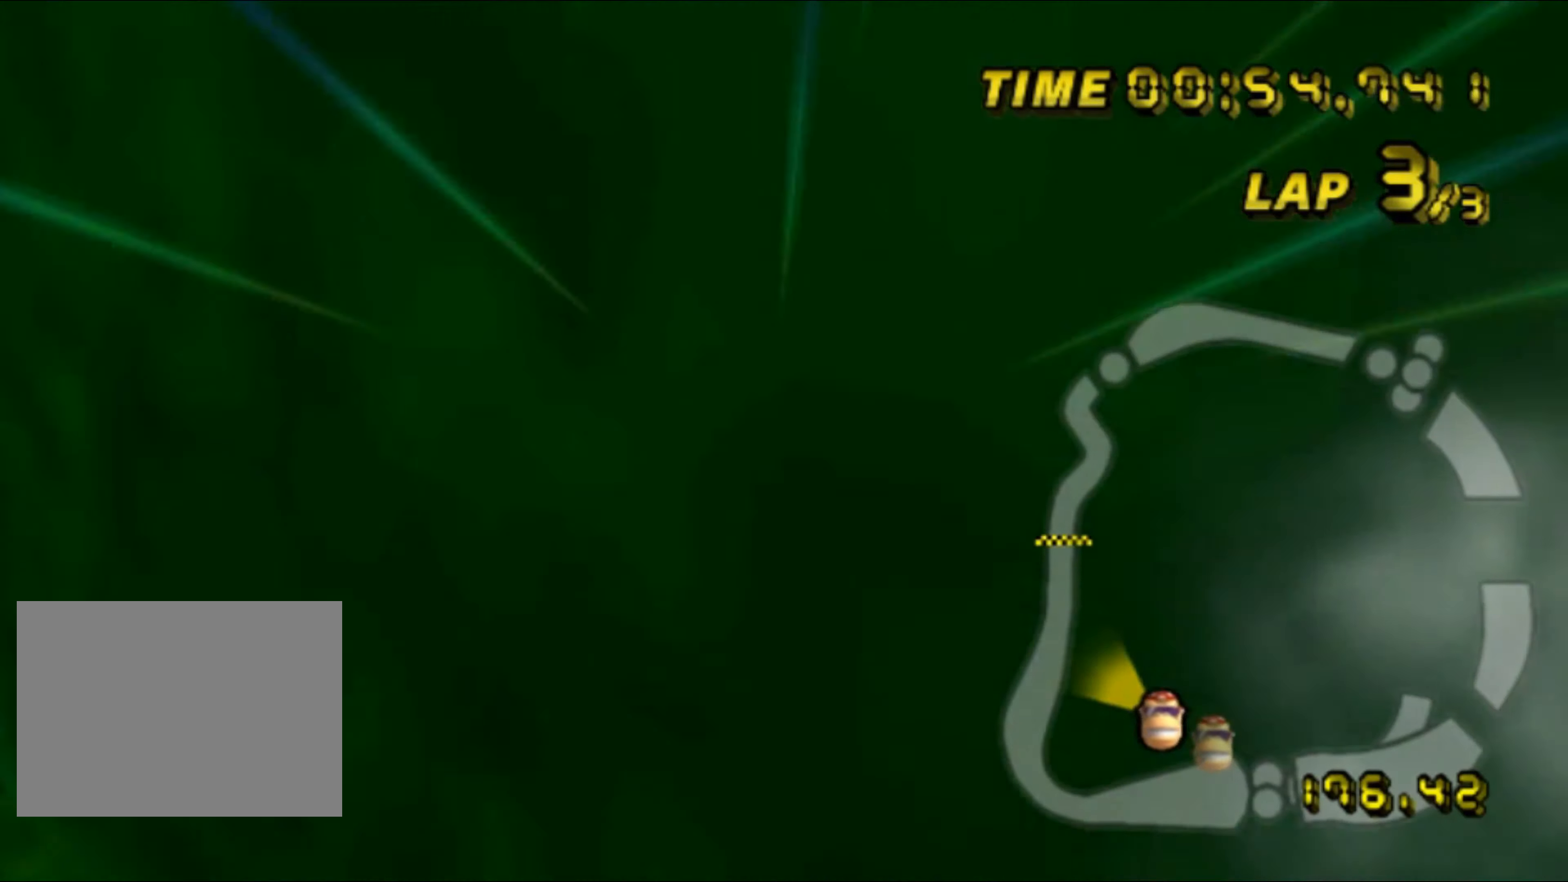
{"dt_ms": 500, "buttons": ["A"], "left_stick": "up-left", "events": [[83, "R1", "up"], [100, "left_stick", "up-left"], [117, "R1", "down"], [500, "R1", "up"]]}
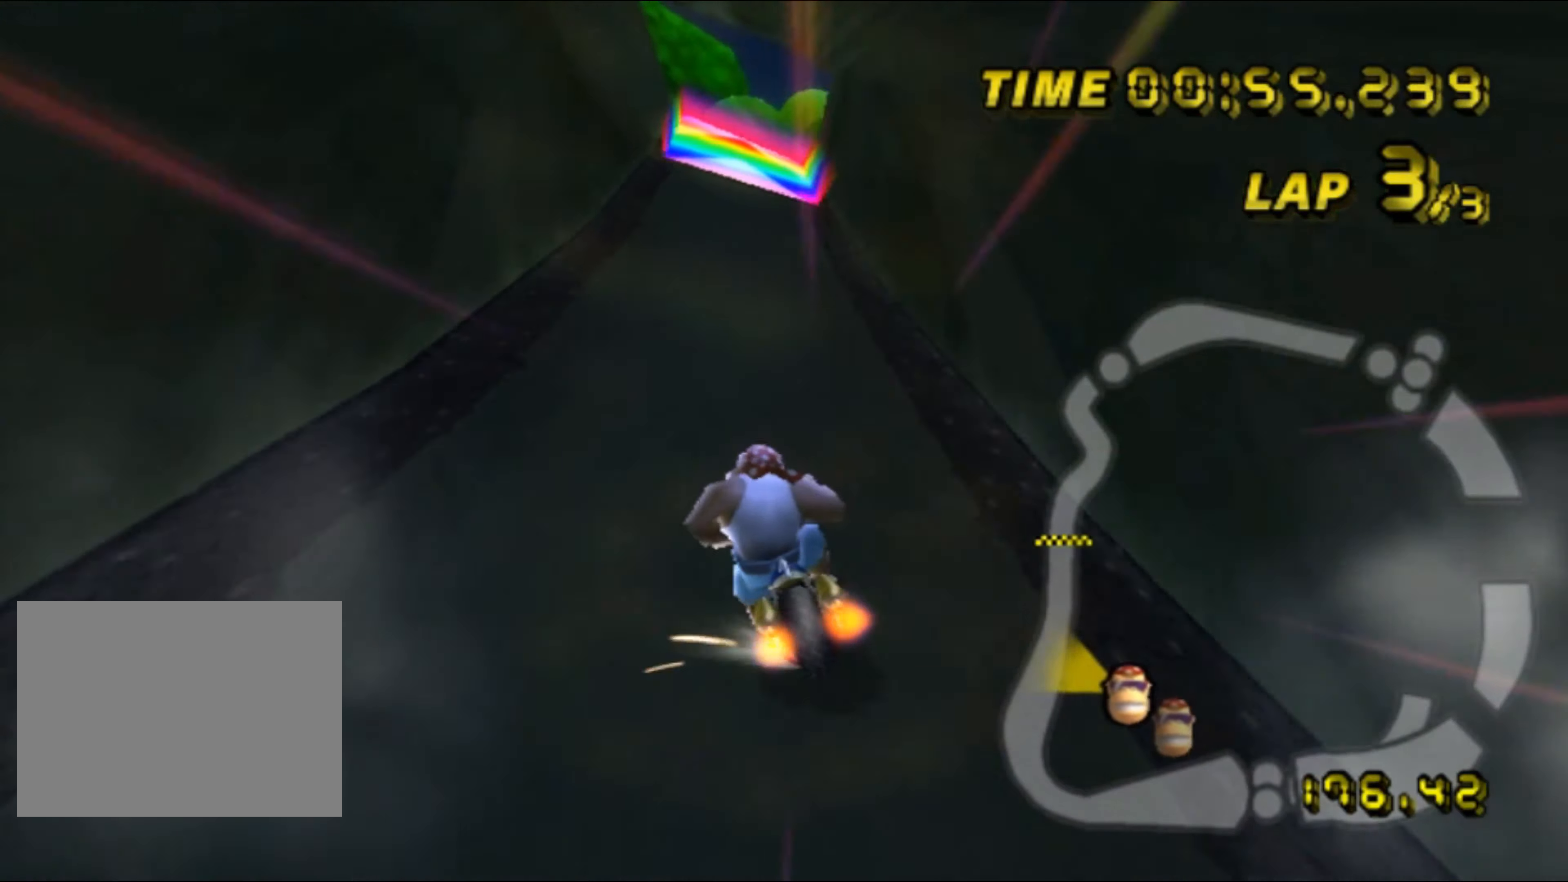
{"dt_ms": 500, "buttons": ["R1"], "left_stick": "up", "events": [[33, "R1", "down"], [33, "left_stick", "up-right"], [450, "left_stick", "up"], [484, "A", "up"]]}
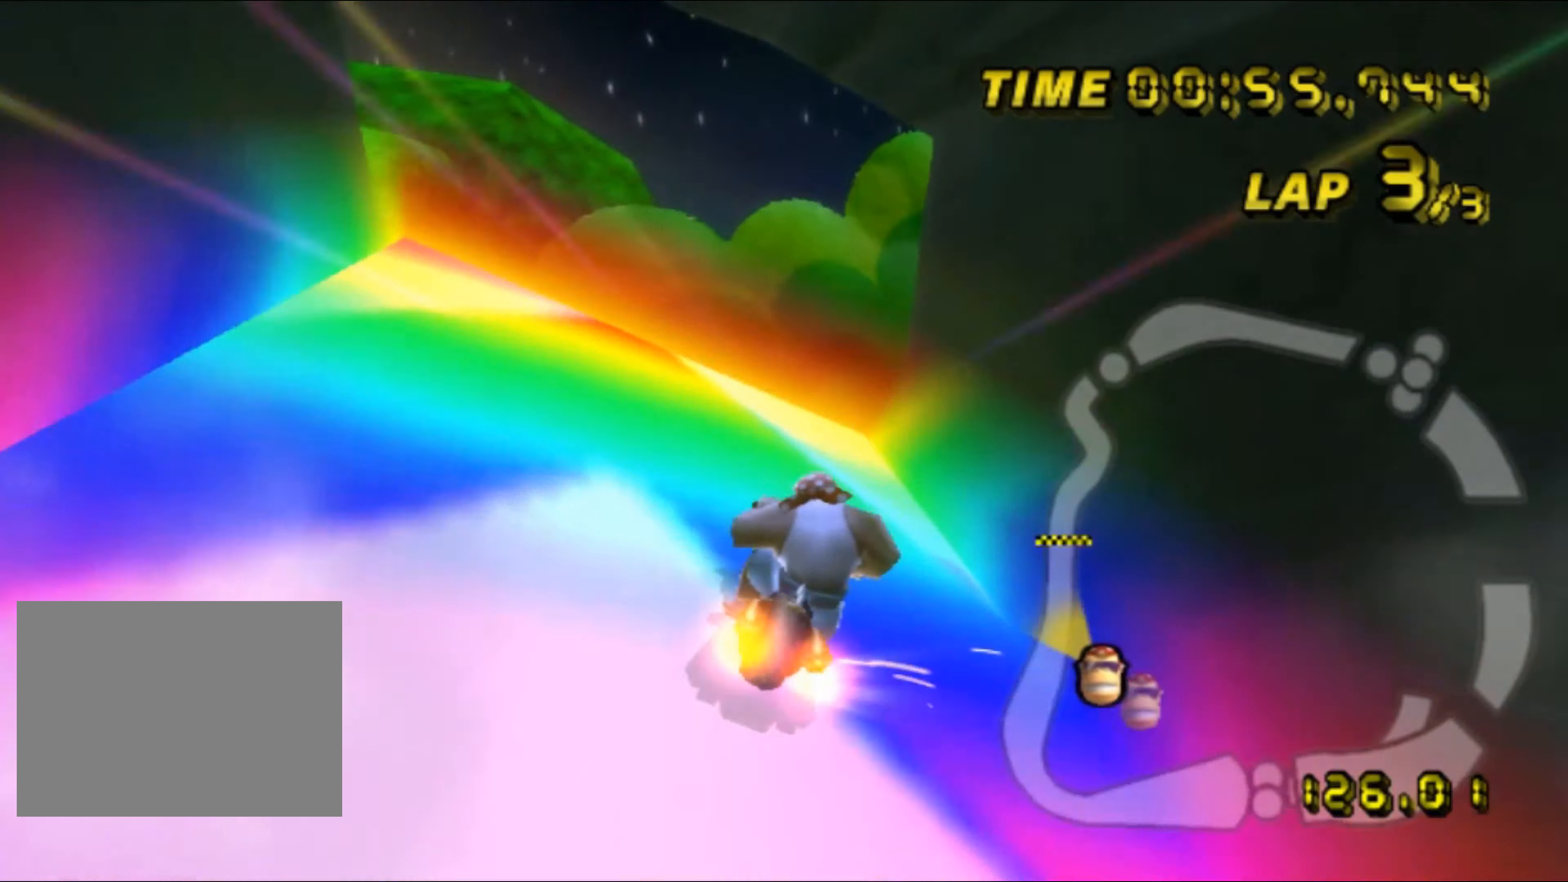
{"dt_ms": 500, "buttons": ["A", "R1"], "left_stick": "up", "events": [[167, "A", "down"]]}
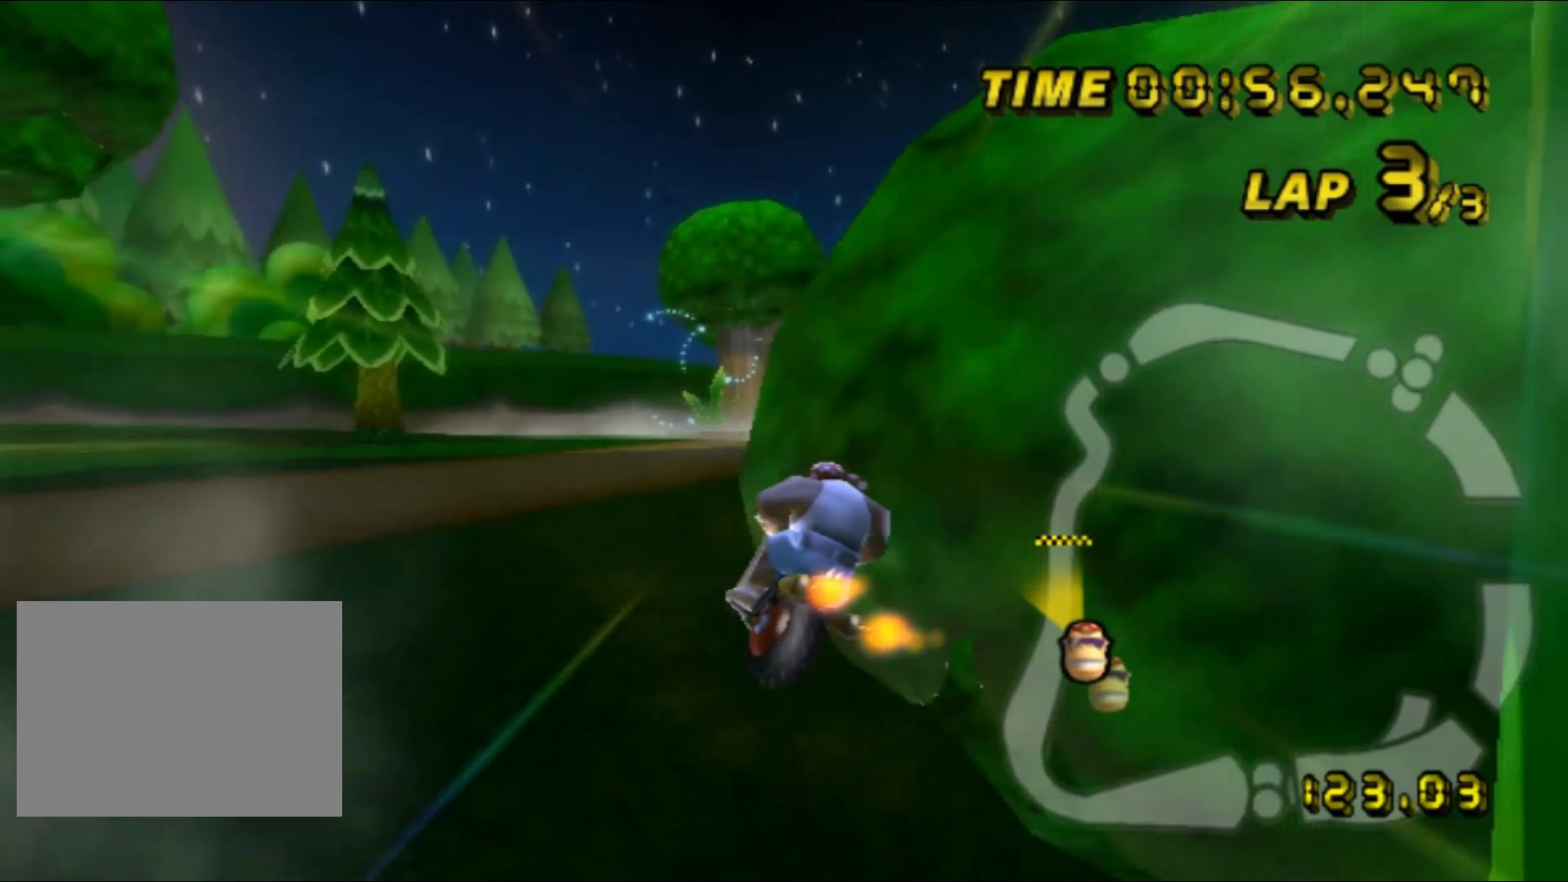
{"dt_ms": 500, "buttons": ["A", "R1"], "left_stick": "up-right", "events": [[250, "left_stick", "up-right"]]}
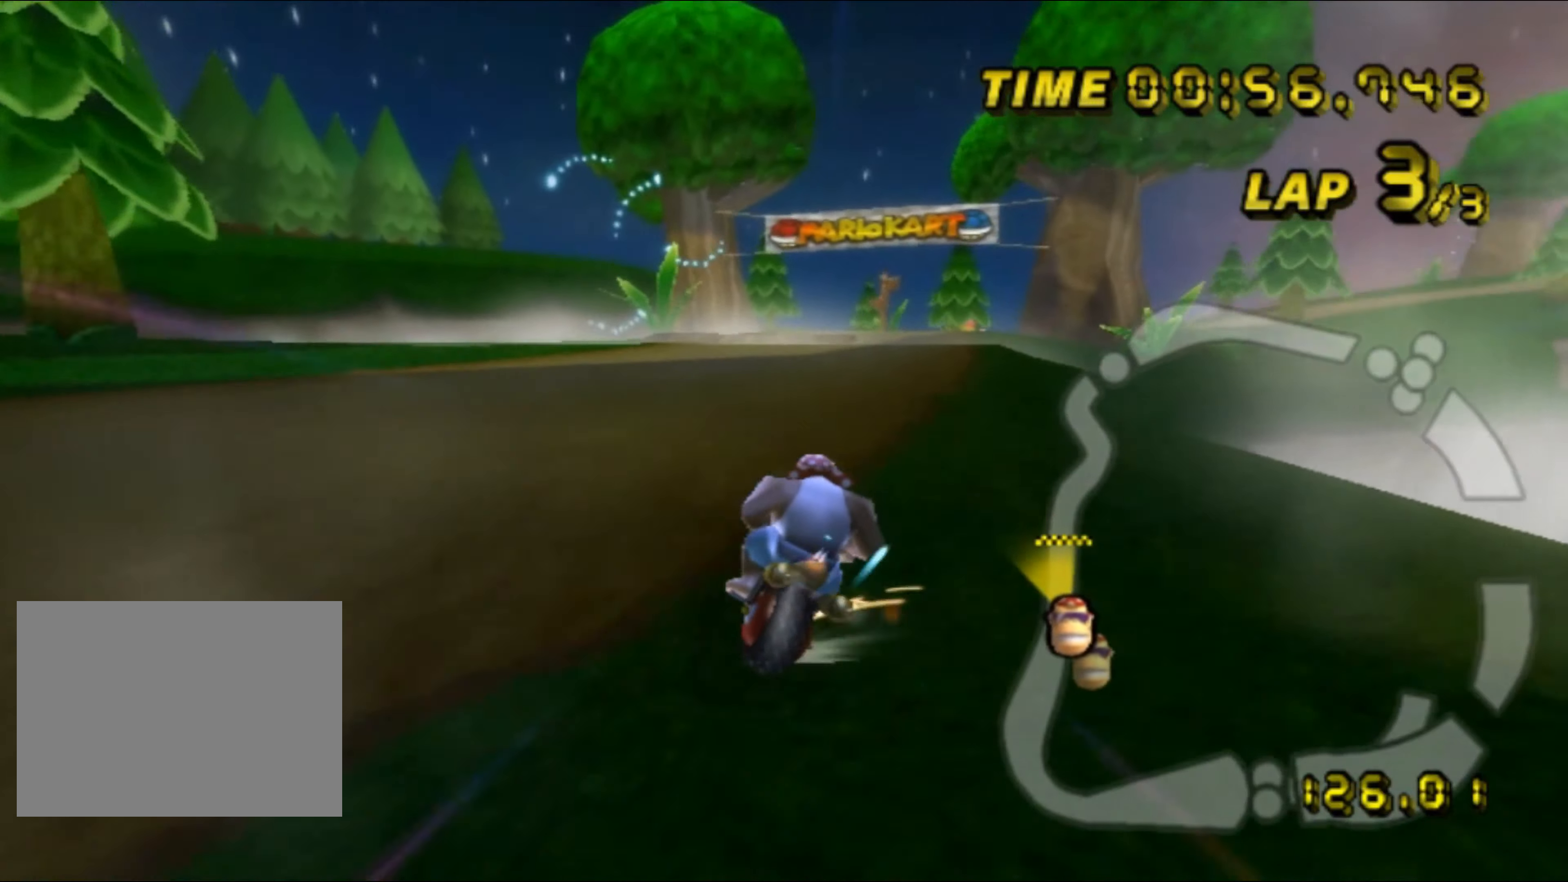
{"dt_ms": 500, "buttons": [], "left_stick": "up-left", "events": [[317, "left_stick", "up-left"], [334, "R1", "up"], [484, "A", "up"], [484, "DPAD_UP", "down"], [500, "DPAD_UP", "up"]]}
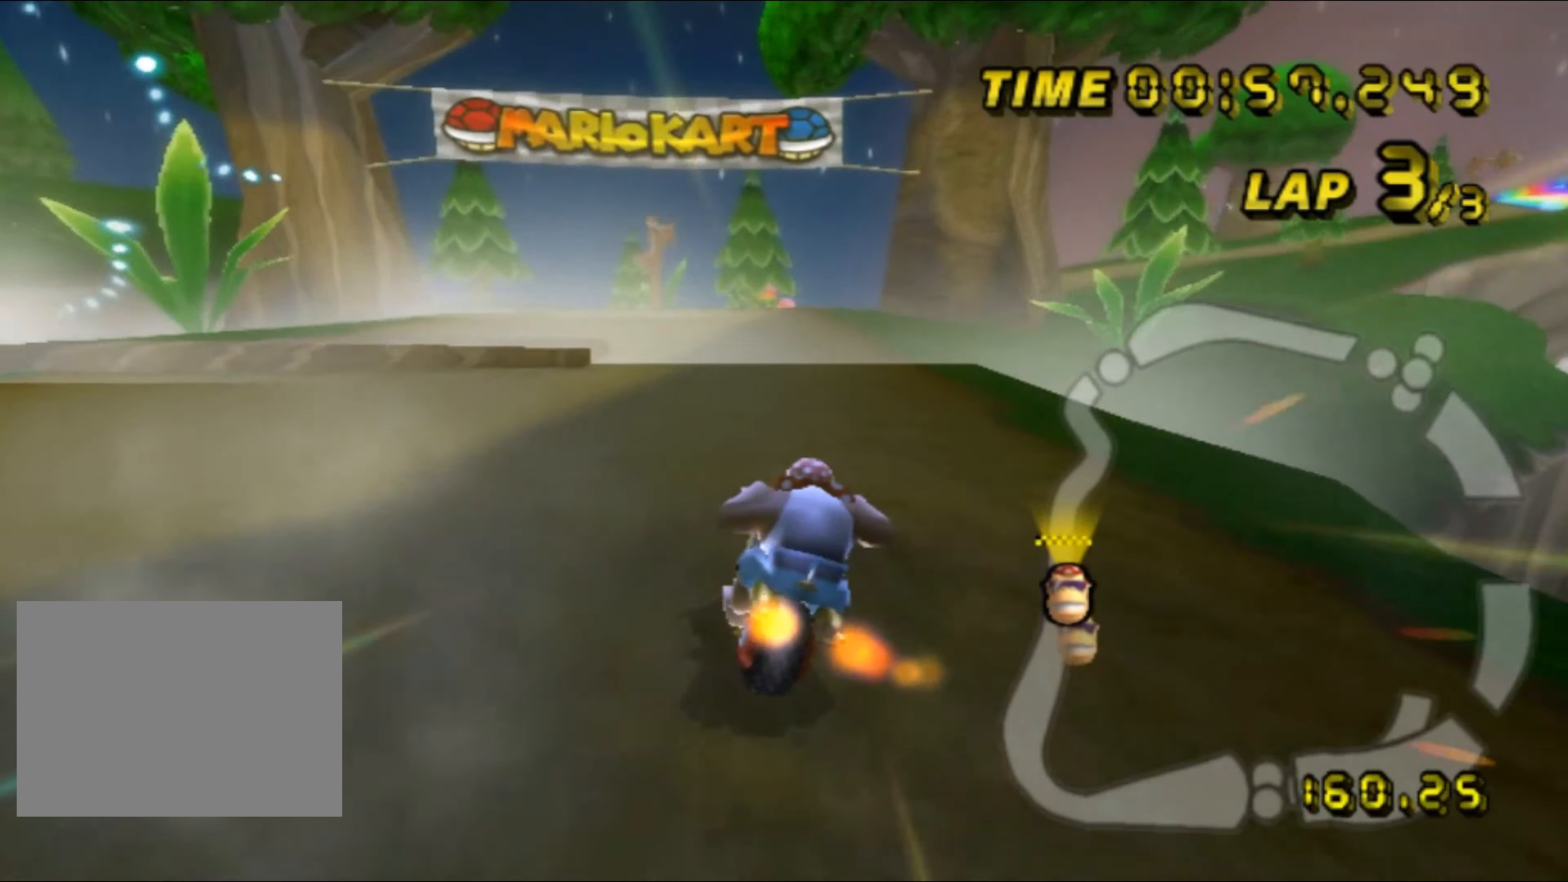
{"dt_ms": 500, "buttons": ["A"], "left_stick": "center", "events": [[34, "A", "down"], [67, "DPAD_DOWN", "down"], [84, "DPAD_DOWN", "up"], [217, "left_stick", "center"], [284, "A", "up"], [367, "A", "down"]]}